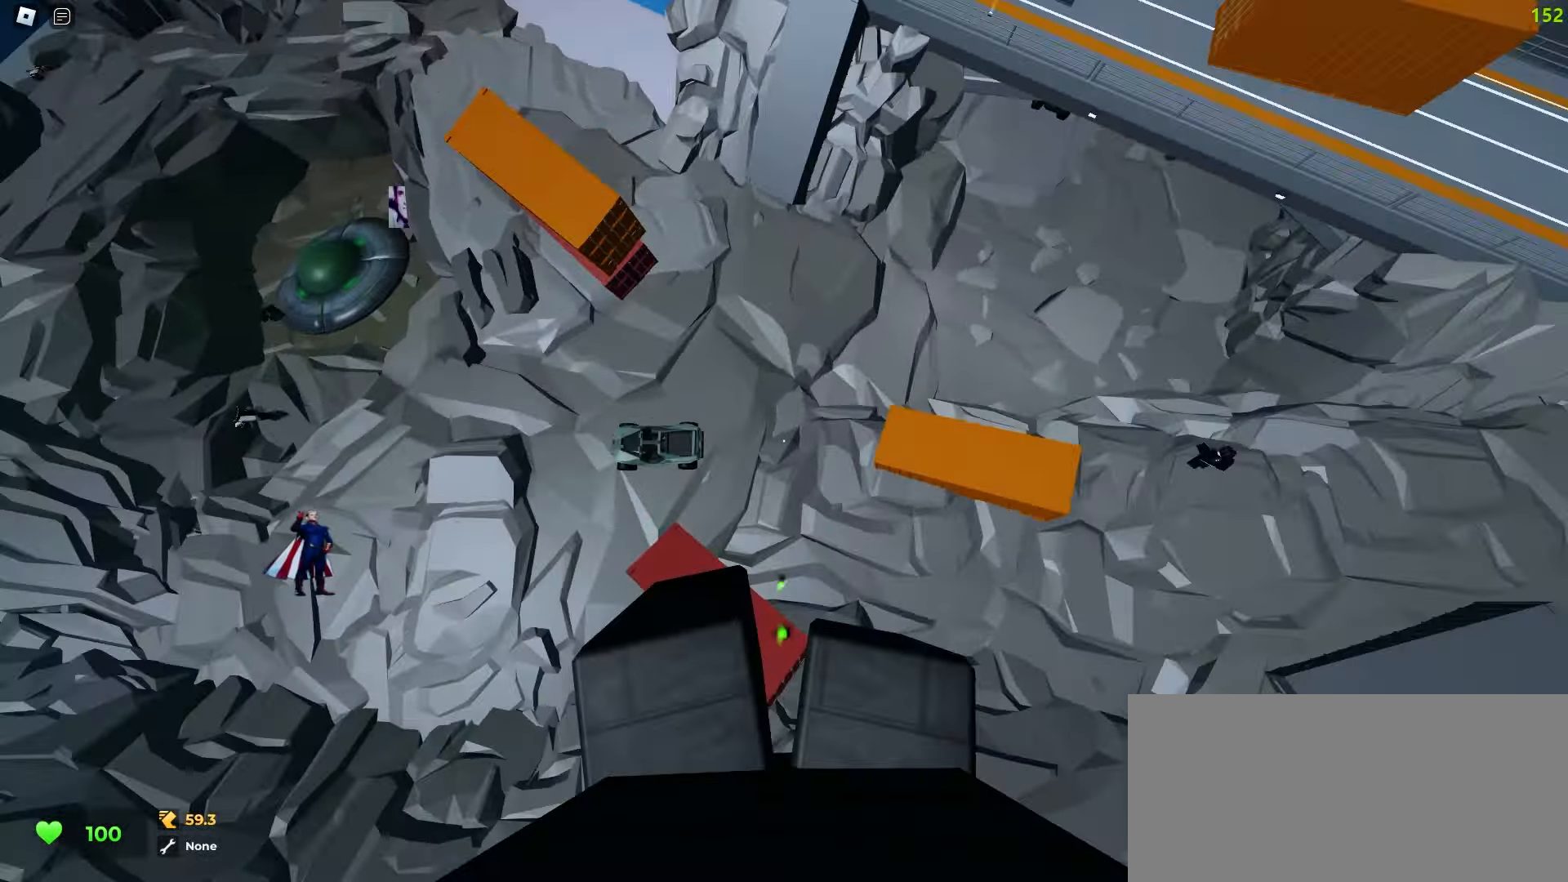
Gameplay with keyboard and mouse; each line is a JSON object with the keys and mouse buttons held at the frame after it. "events" lists presses ("down") and releases ("up") of "a", "ctrl", "d", "e", "f", "q", "r", "s", "shift", "tab", "w", "mouse_left", "mouse_wheel", "mouse_right", "mouse_mb4" and "mouse_mb5" between this image and that frame as [ms after this image, input, new state], when the widget could be followed in between; "space" appears only as held states. "mouse_left", "mouse_wheel", "mouse_right", "mouse_mb4", "mouse_mb5" = the "left", "wheel", "right", "mb4", "mb5" buttons of the "mouse" list. No other keys are recorded. "wheel" means that the mouse wheel is clicked or scrolled. Mouse movement is not recorded.
{"keys": ["a", "w"], "mouse": [], "events": []}
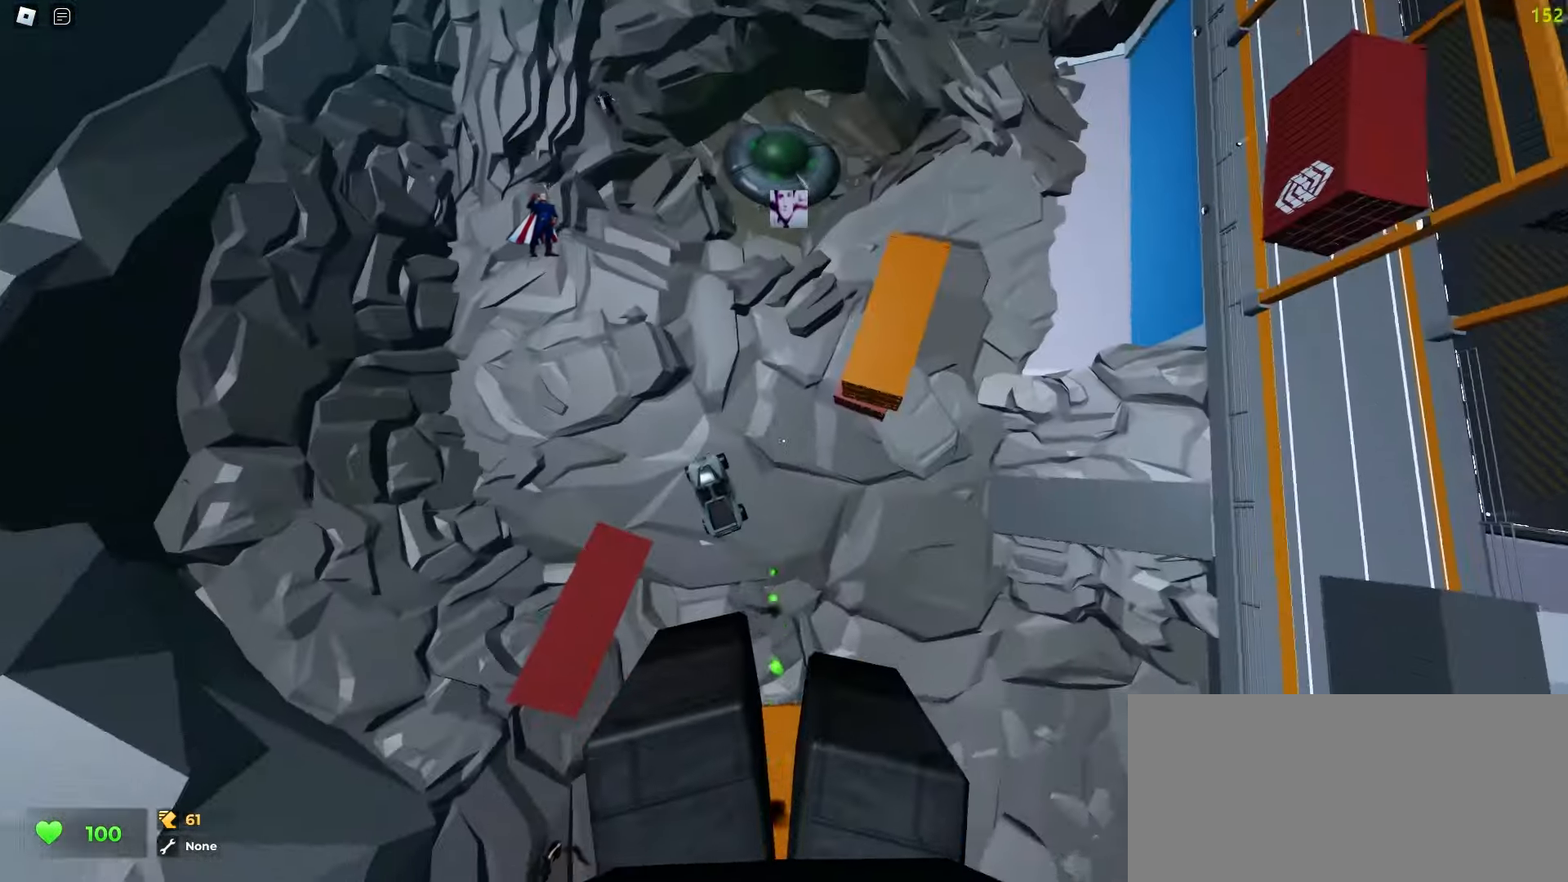
{"keys": ["d", "w"], "mouse": [], "events": [[183, "d", "down"], [200, "a", "up"]]}
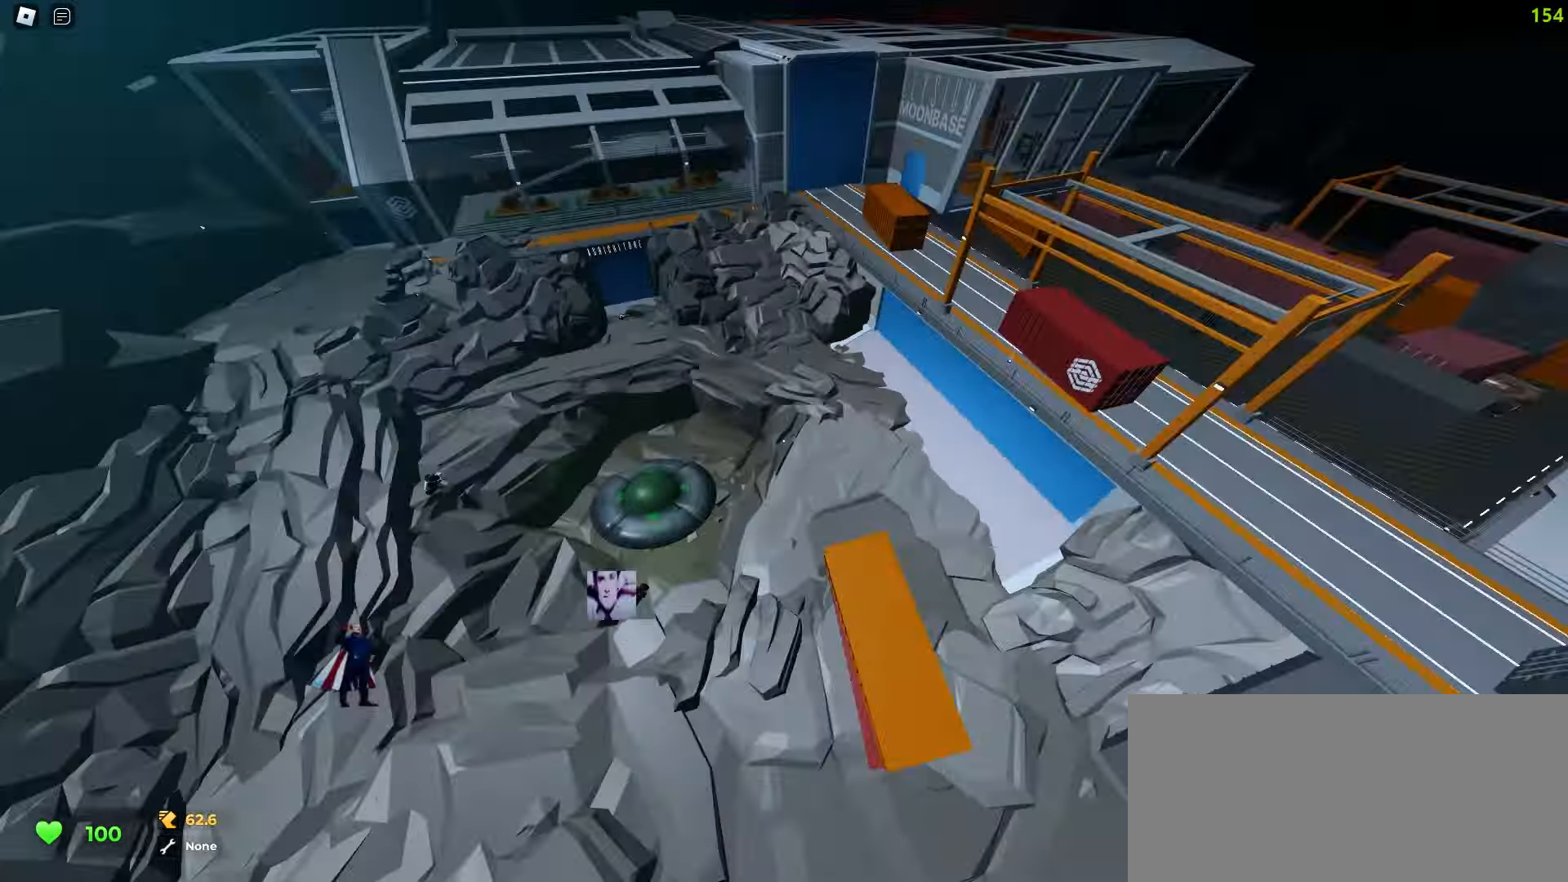
{"keys": ["d", "w"], "mouse": [], "events": []}
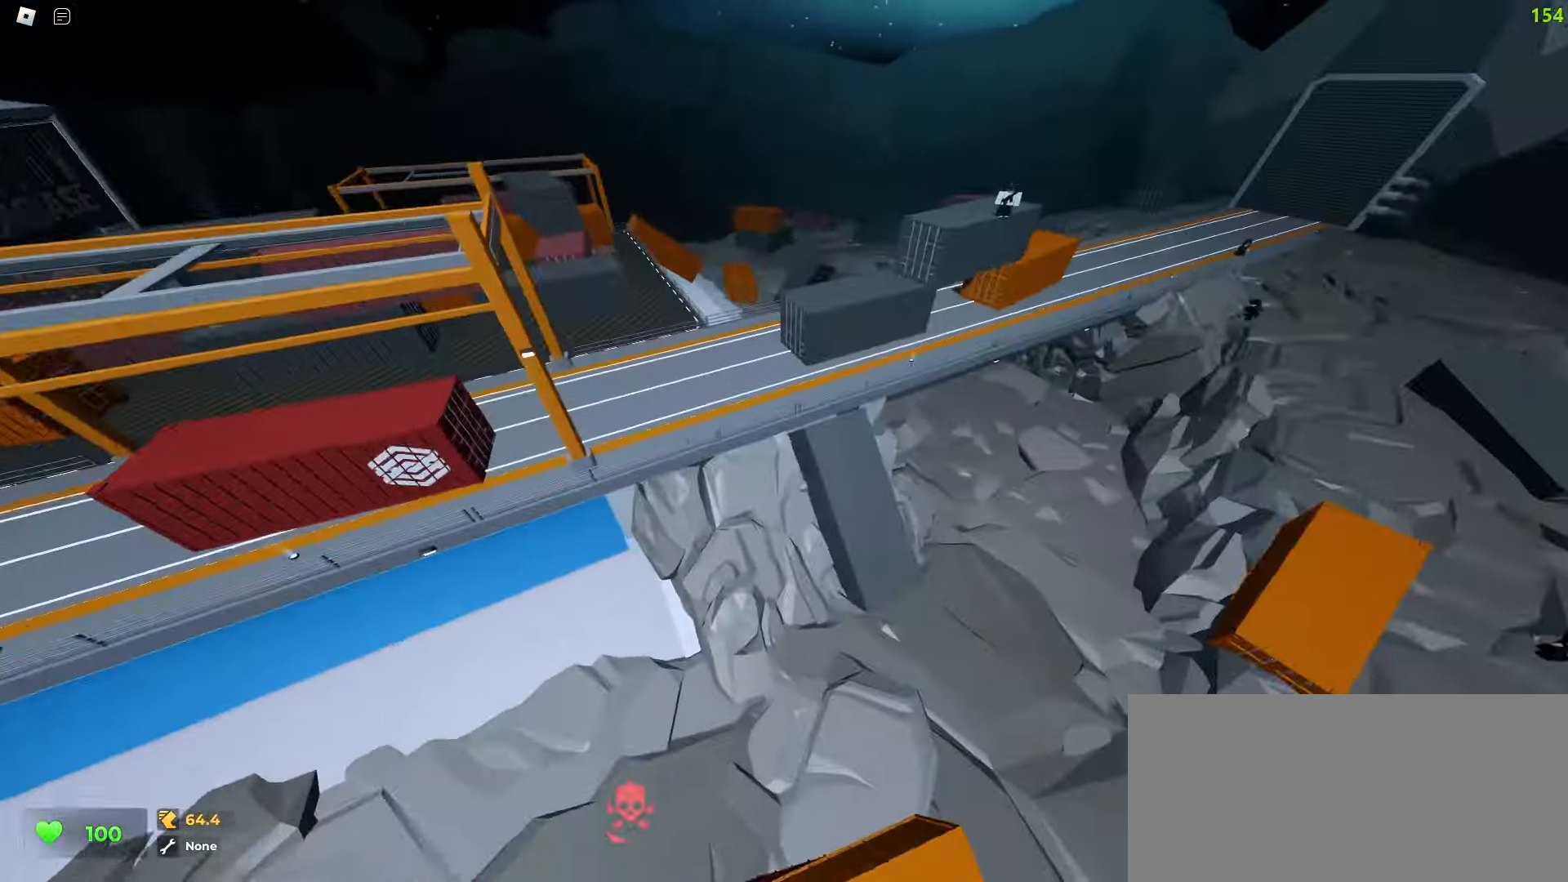
{"keys": ["a", "w"], "mouse": [], "events": [[267, "a", "down"], [267, "d", "up"]]}
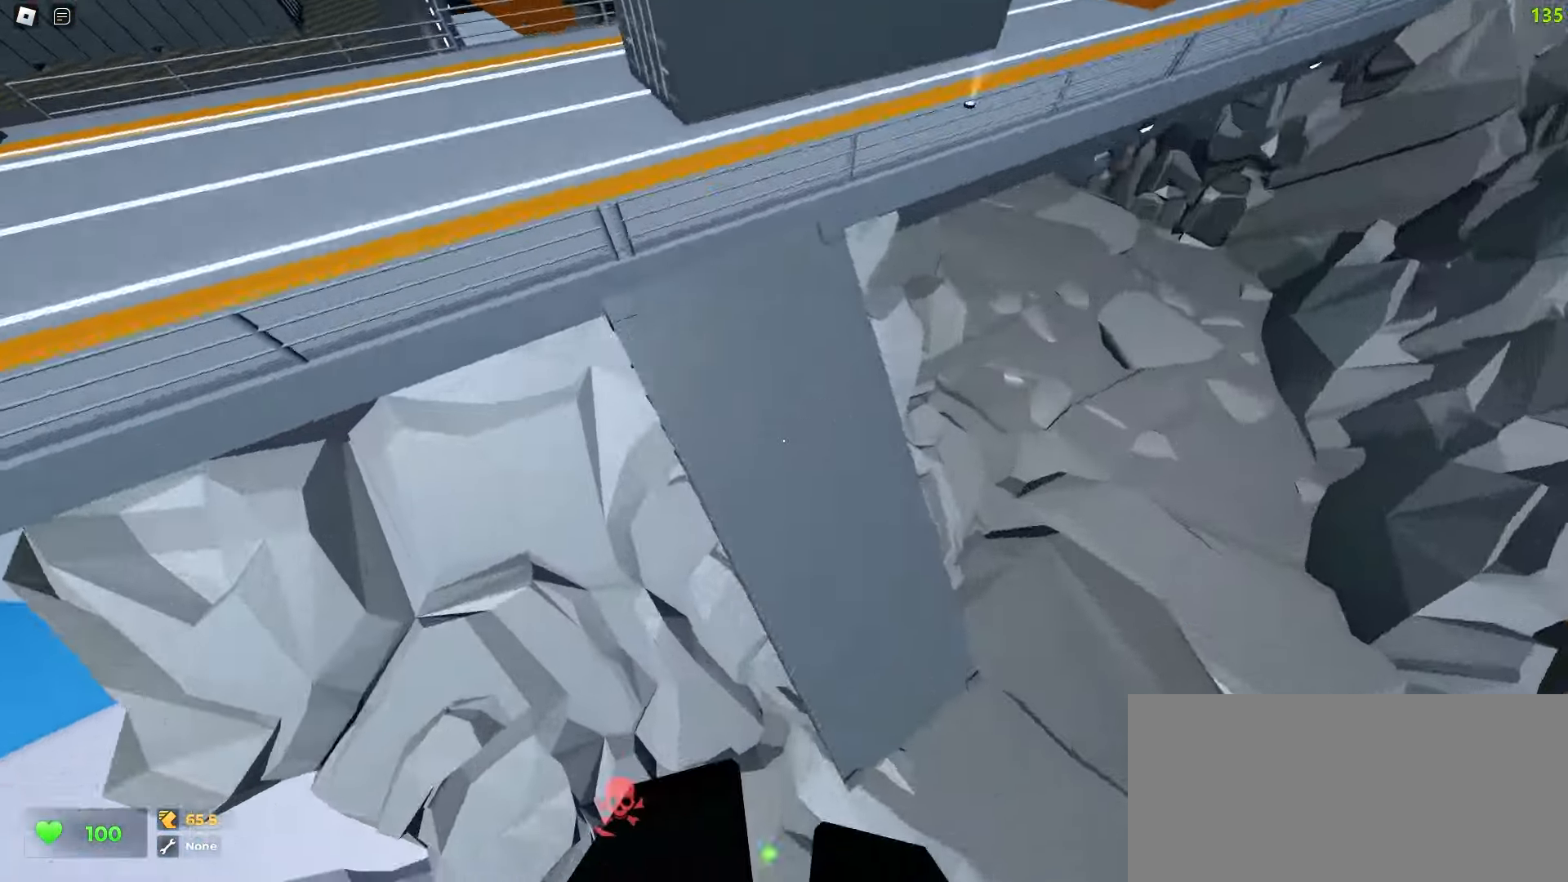
{"keys": ["d", "w"], "mouse": [], "events": [[283, "a", "up"], [300, "d", "down"]]}
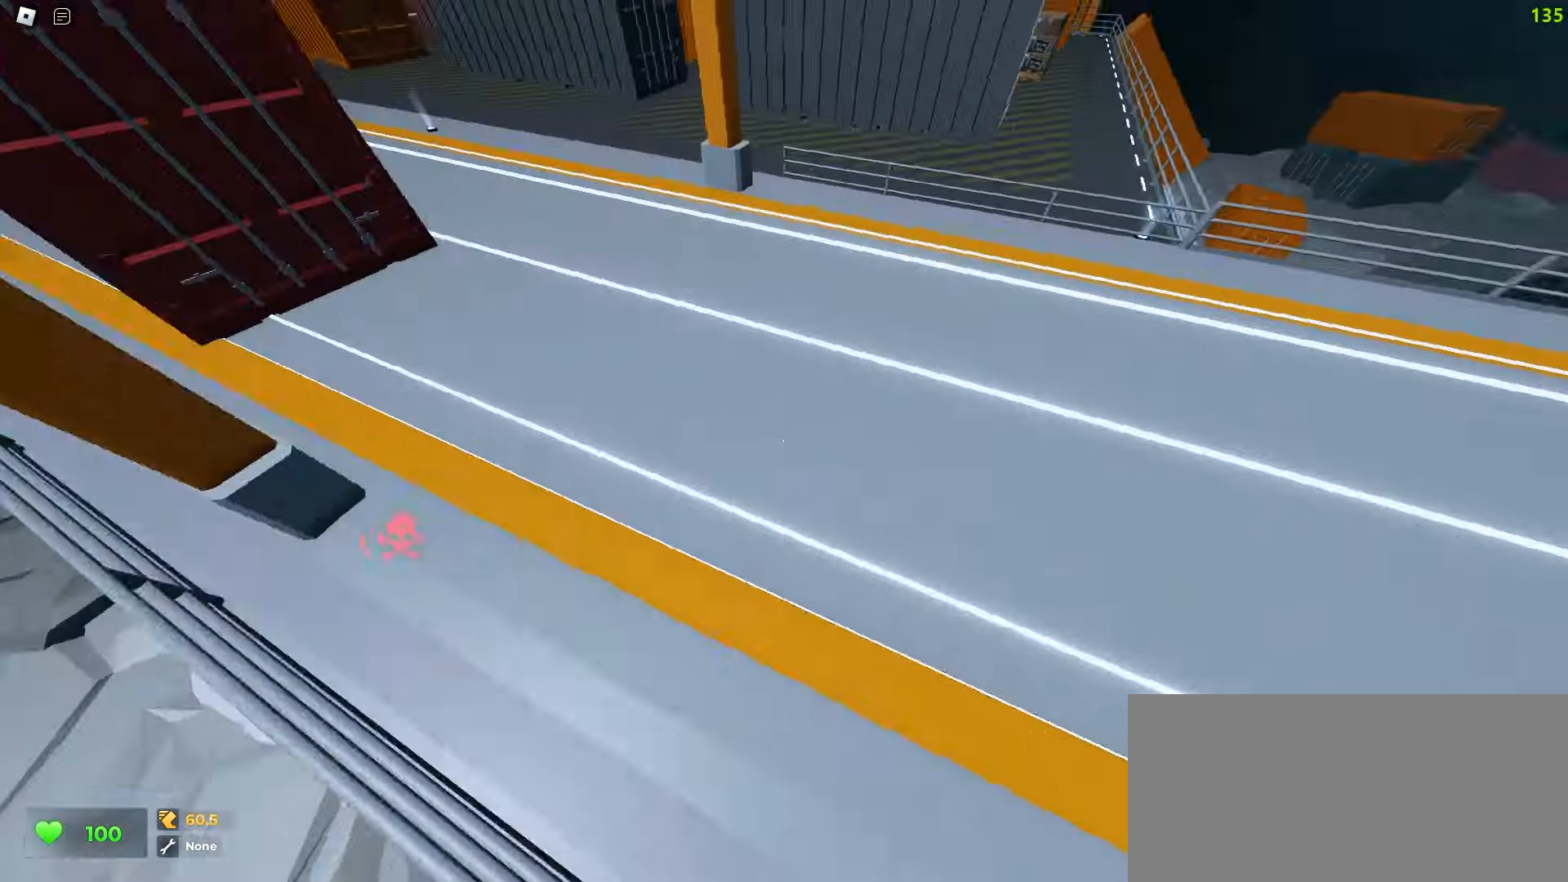
{"keys": ["d", "w"], "mouse": [], "events": []}
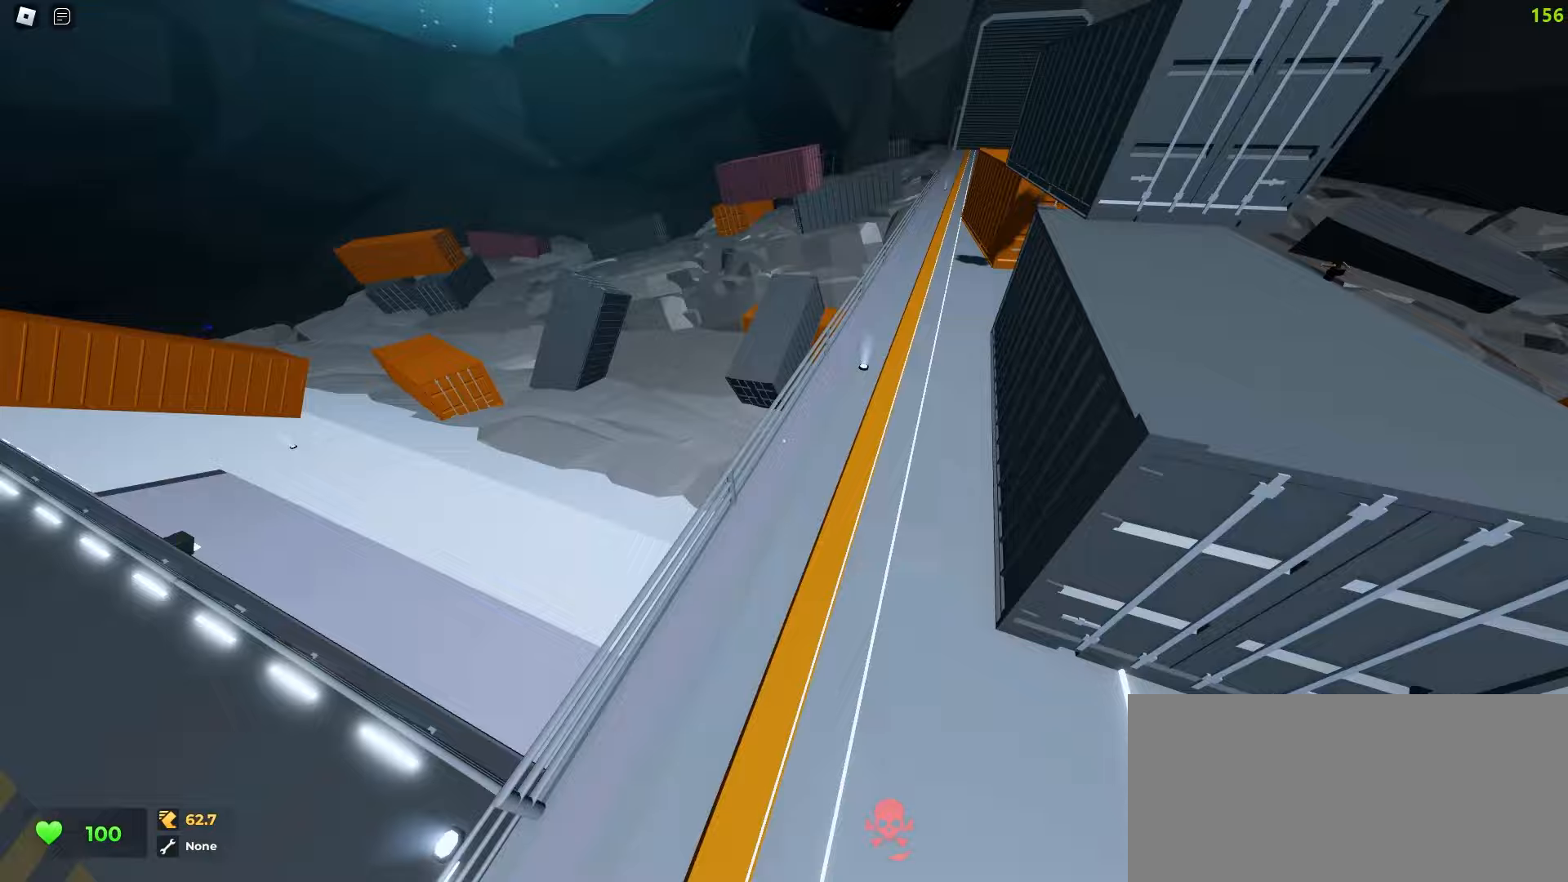
{"keys": ["a", "space", "w"], "mouse": []}
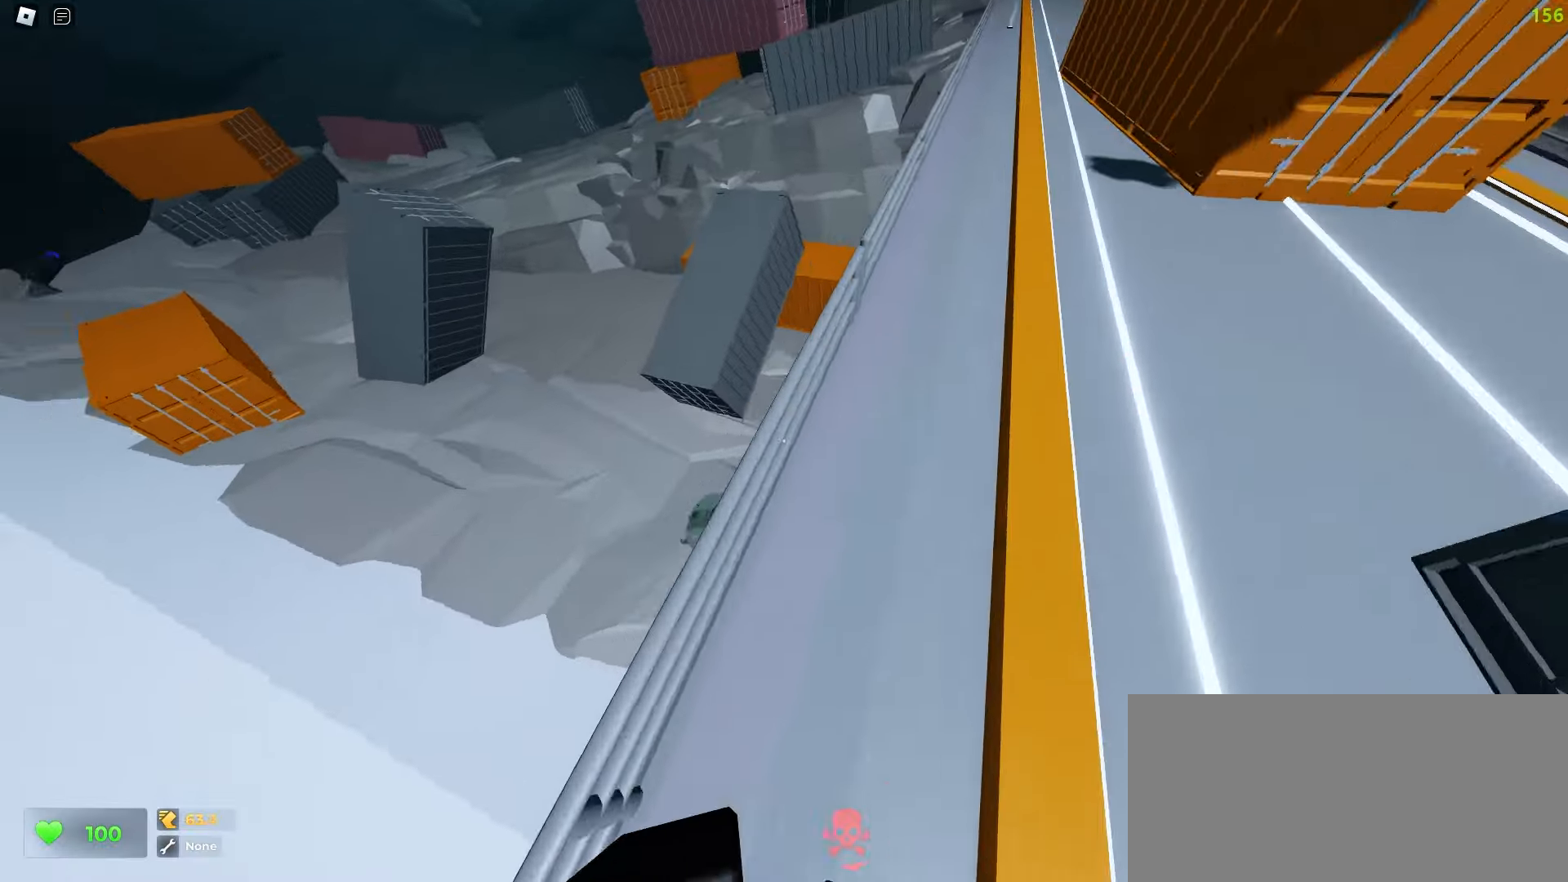
{"keys": ["d", "w"], "mouse": []}
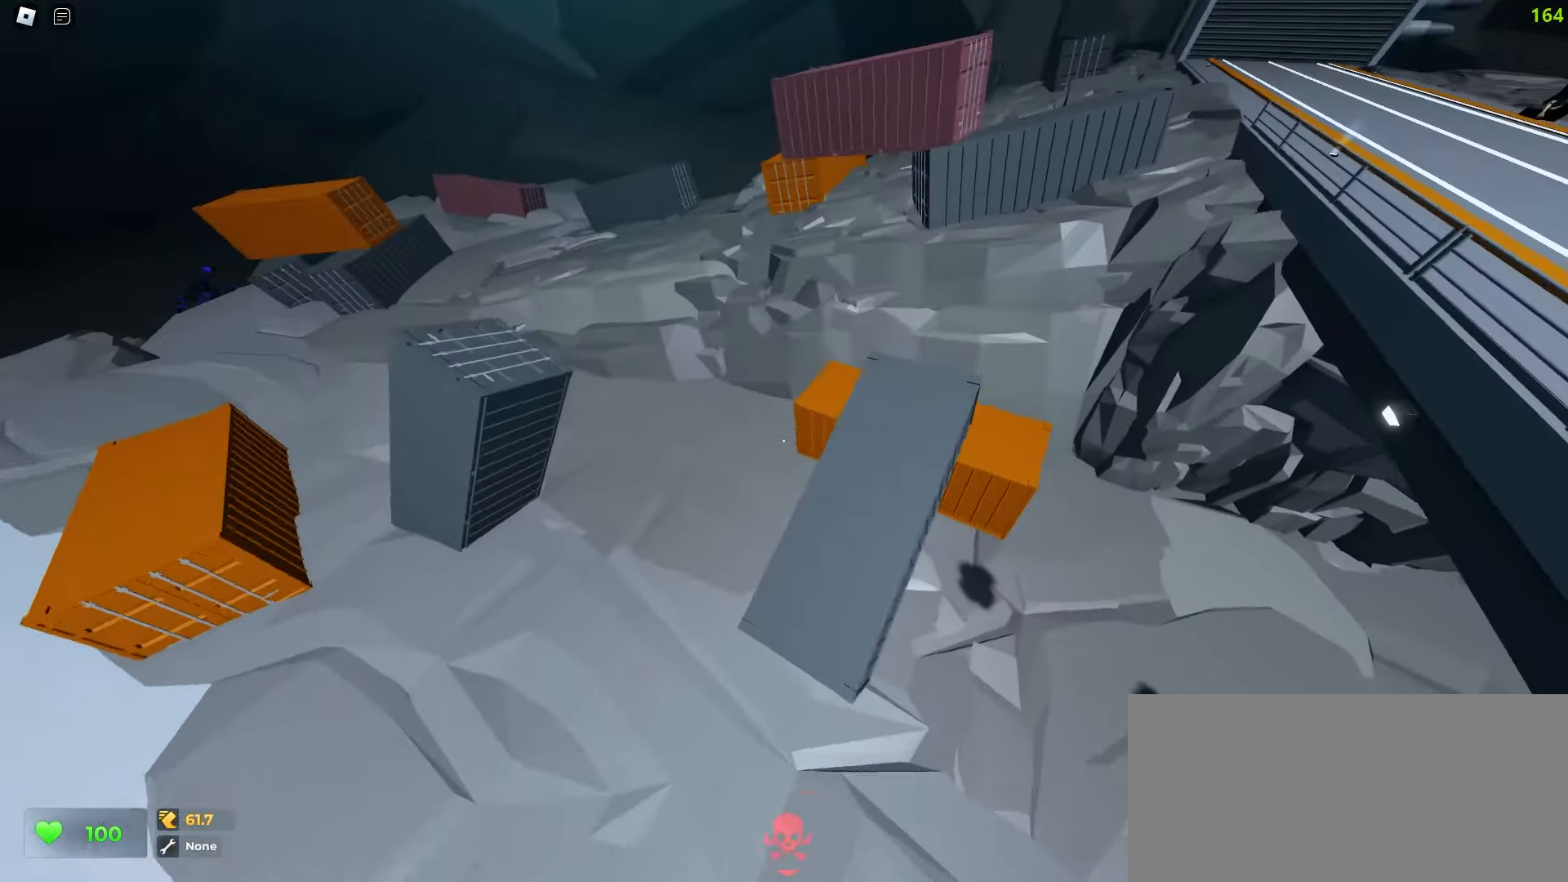
{"keys": ["a", "w"], "mouse": [], "events": [[50, "a", "down"], [50, "d", "up"]]}
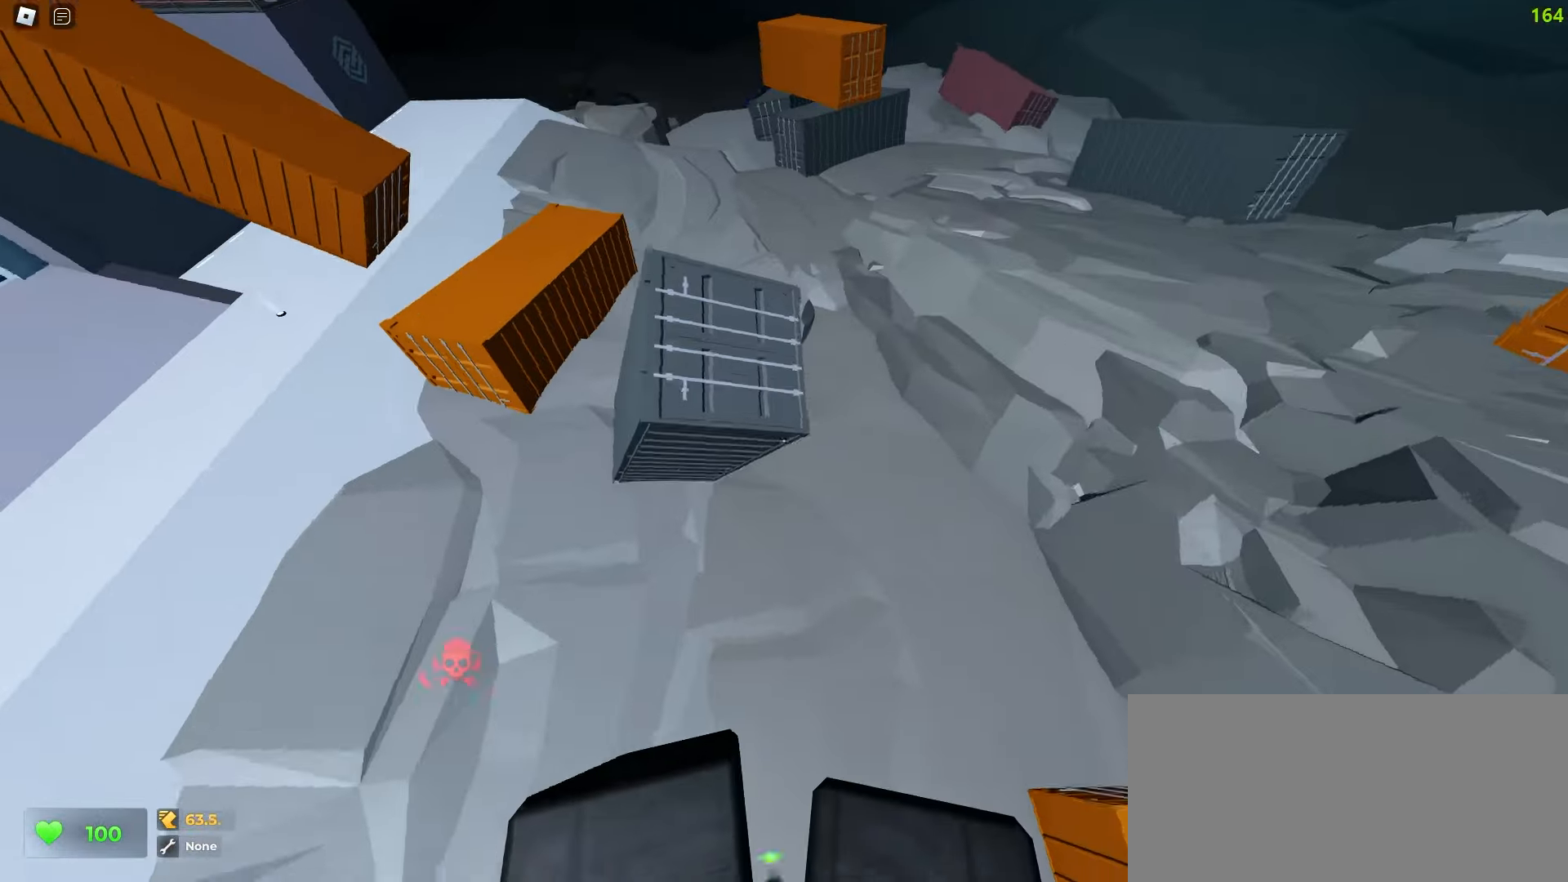
{"keys": ["d", "w"], "mouse": [], "events": [[450, "a", "up"], [467, "d", "down"]]}
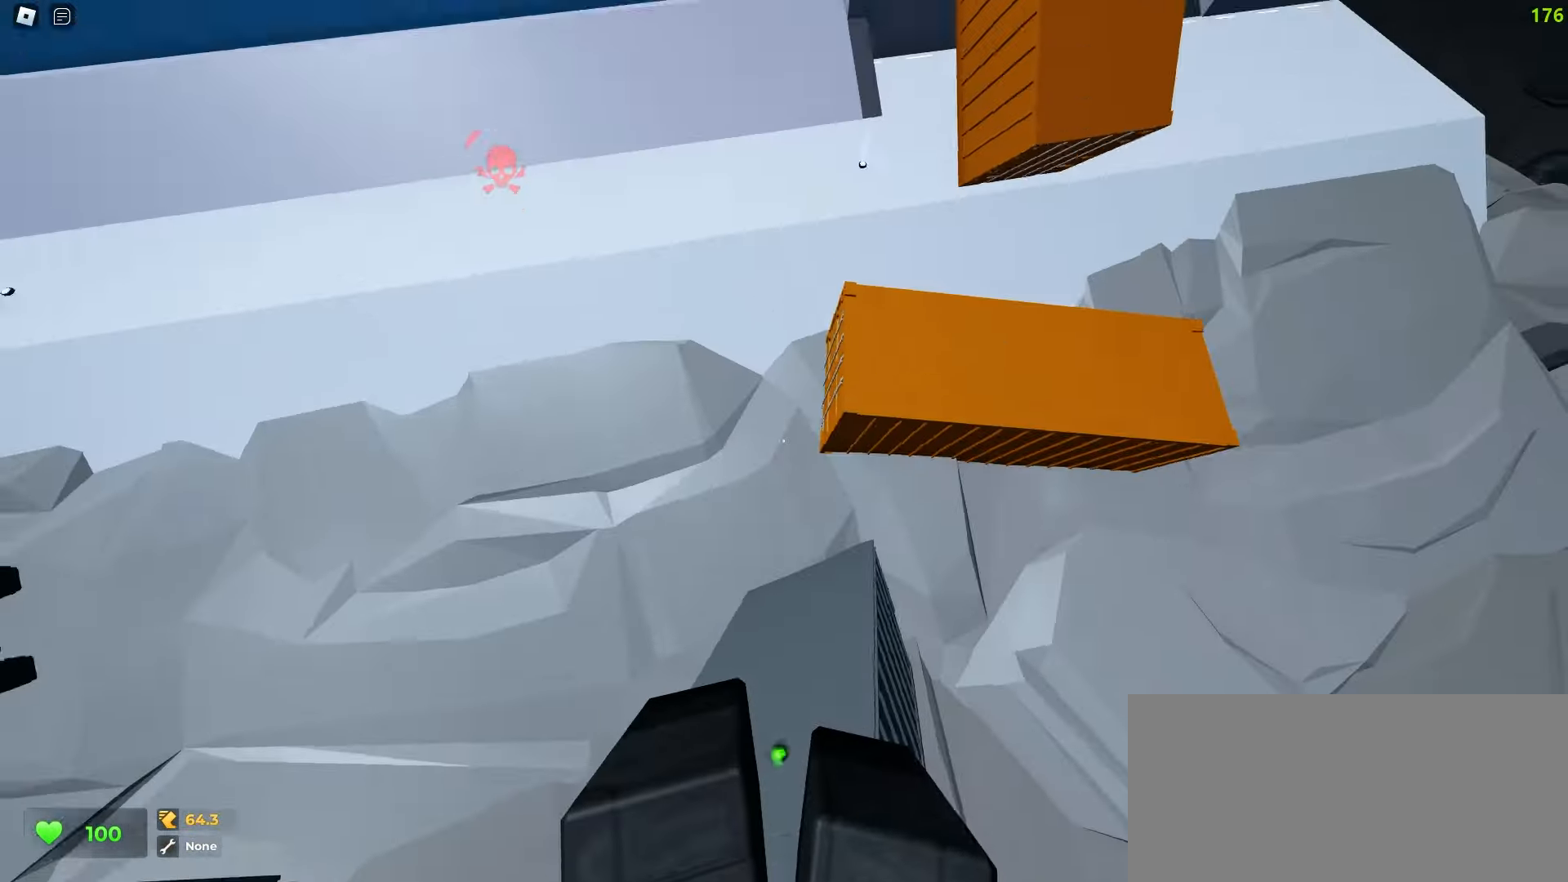
{"keys": ["d", "w"], "mouse": [], "events": []}
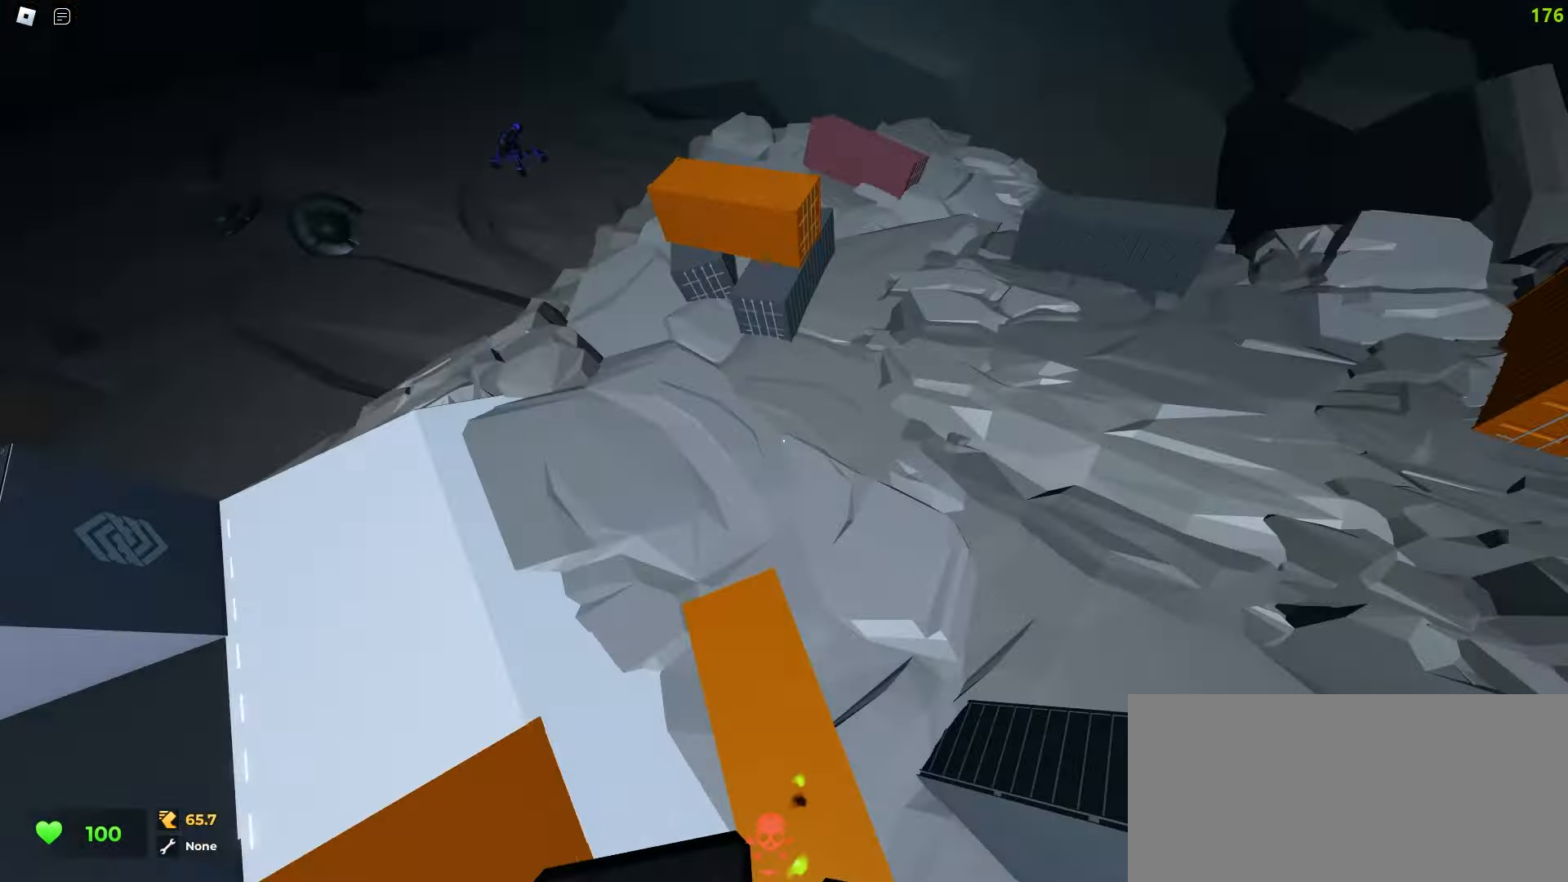
{"keys": ["d", "w"], "mouse": [], "events": [[283, "d", "up"], [450, "d", "down"]]}
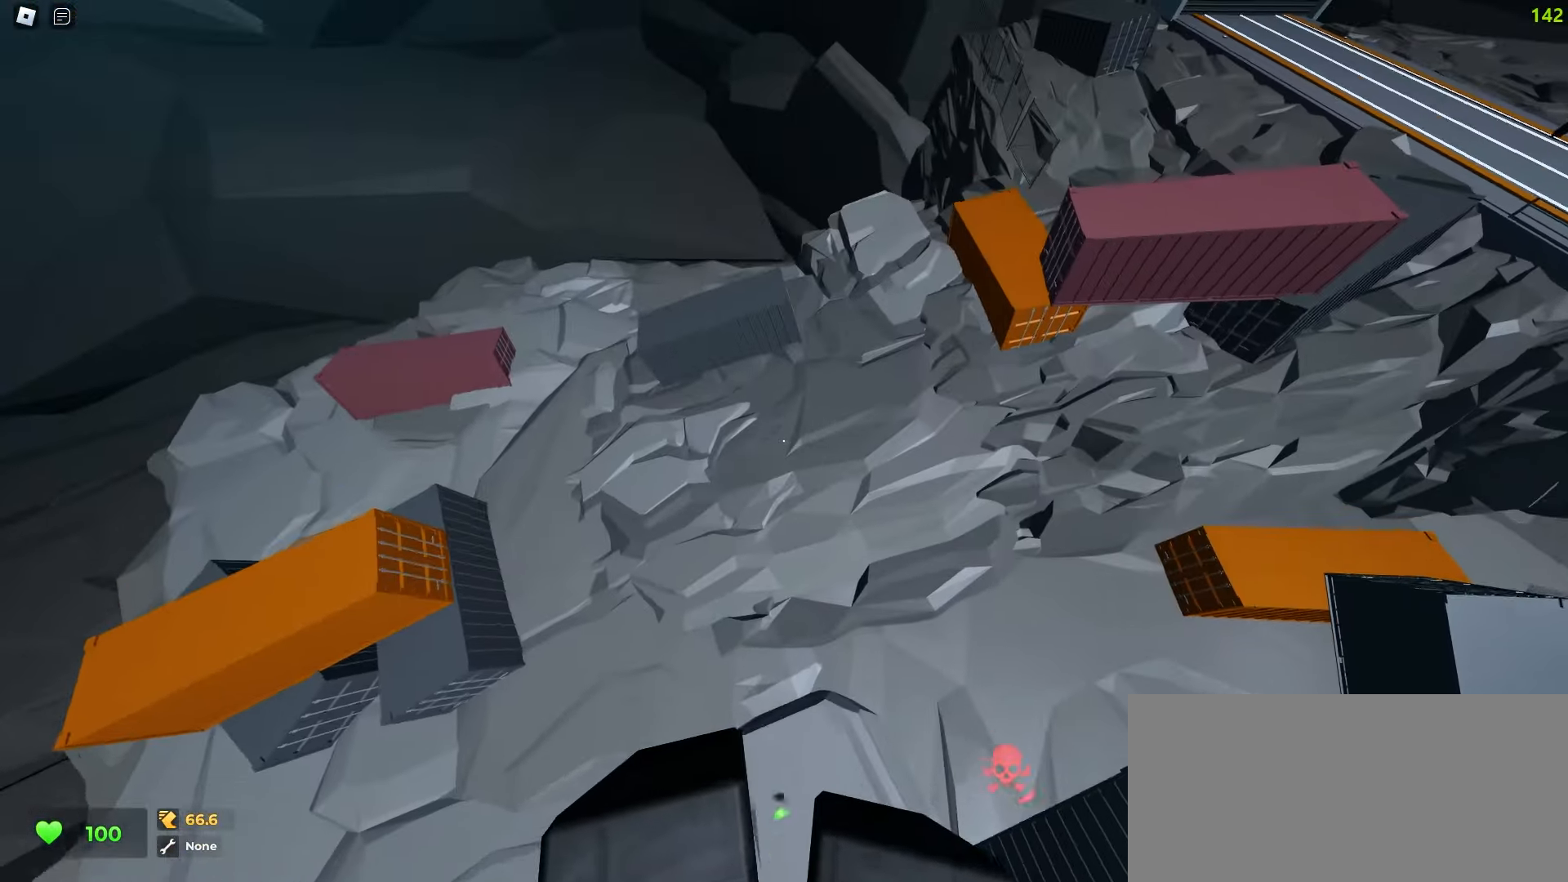
{"keys": ["d", "w"], "mouse": [], "events": []}
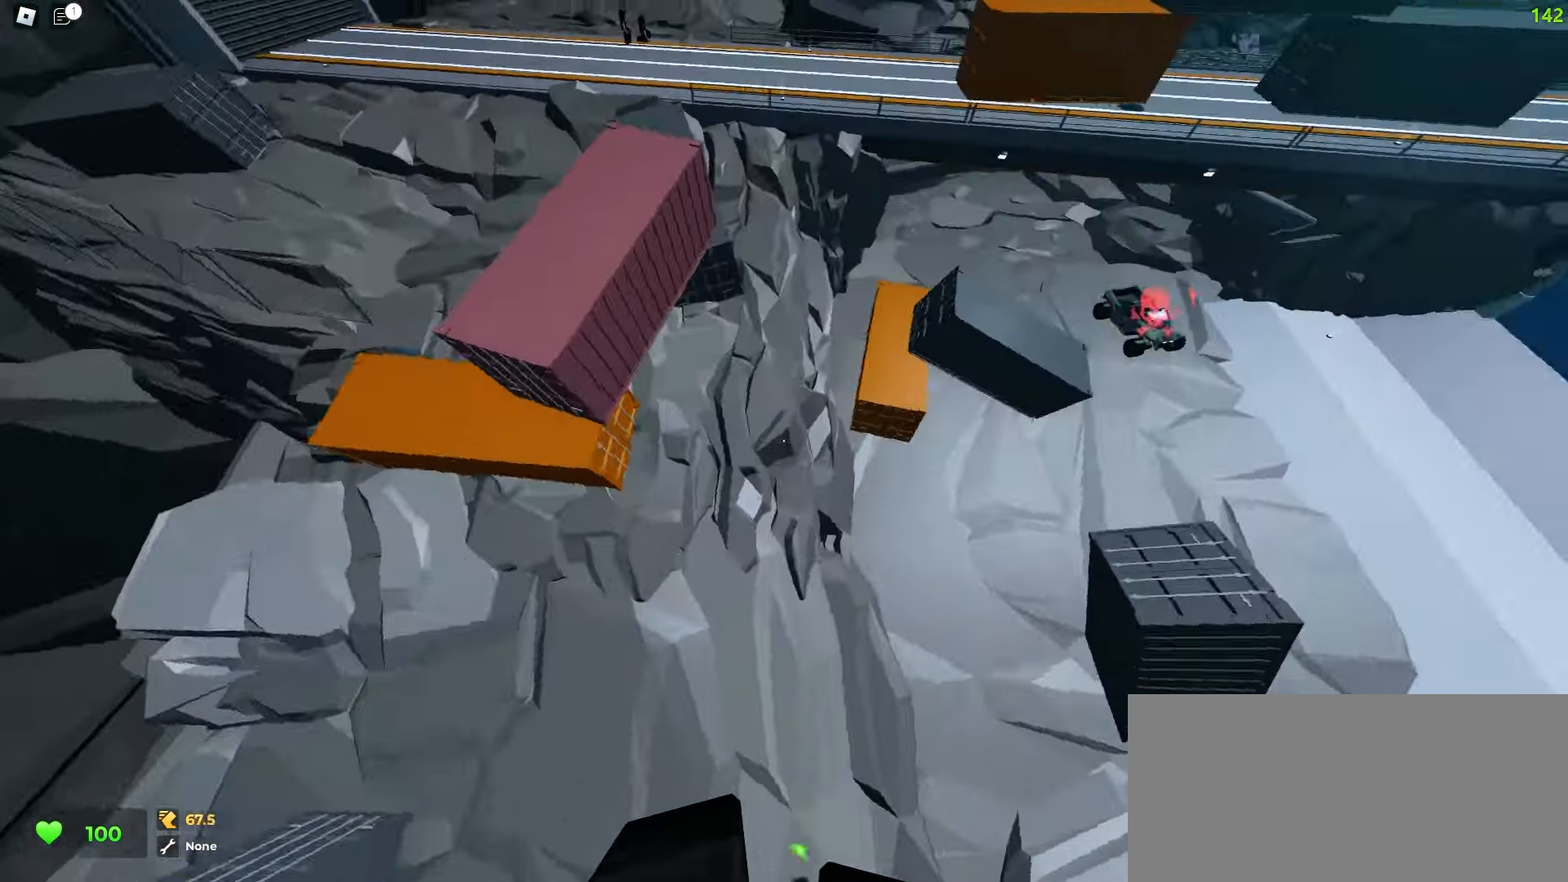
{"keys": ["d", "w"], "mouse": [], "events": []}
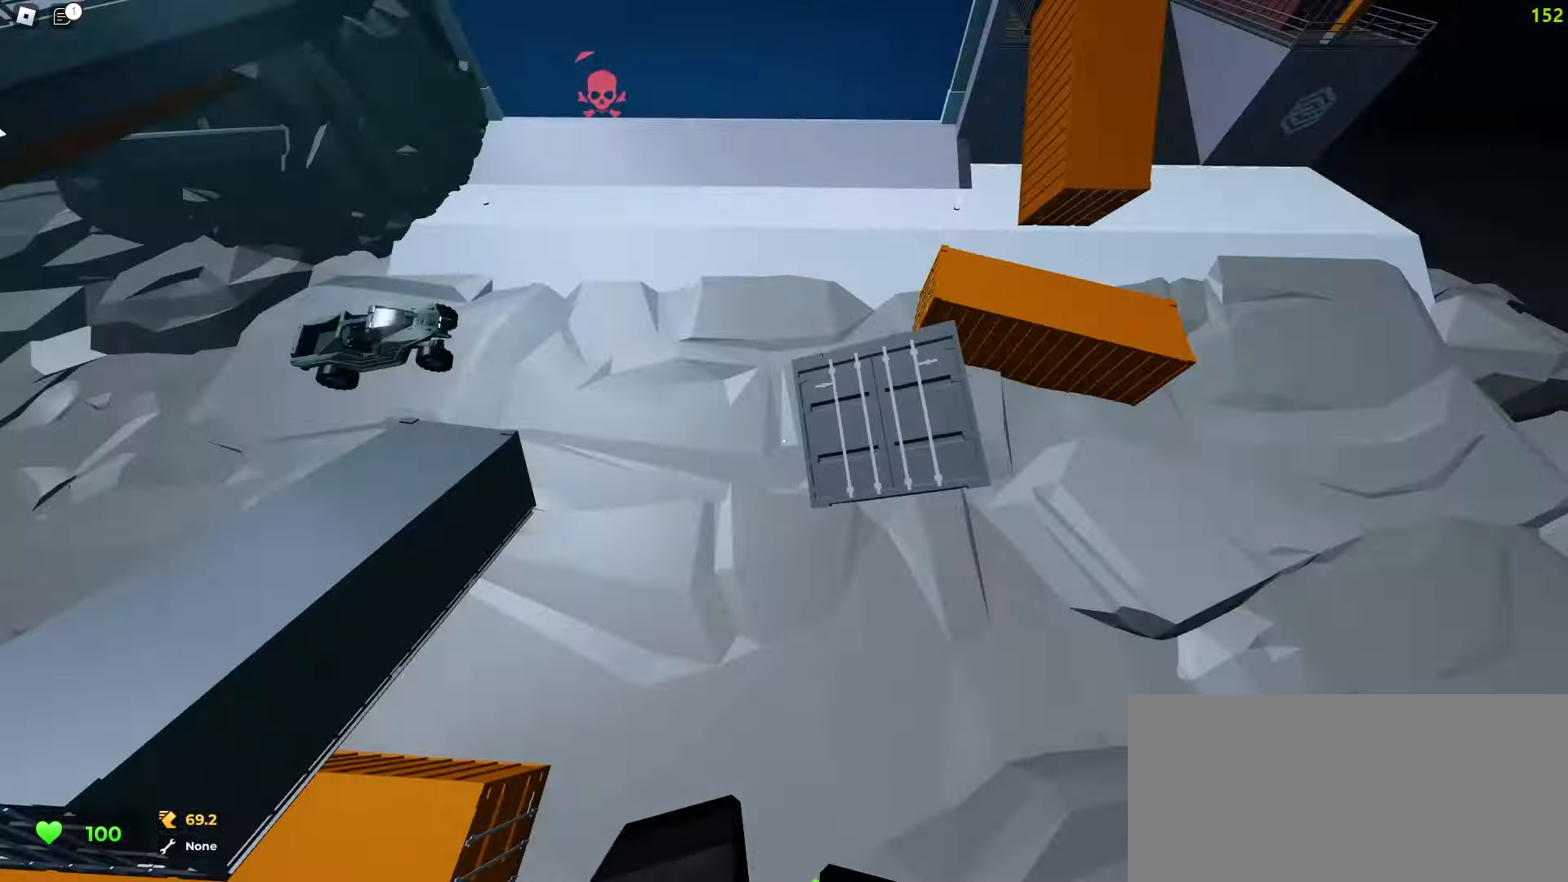
{"keys": ["d", "w"], "mouse": [], "events": []}
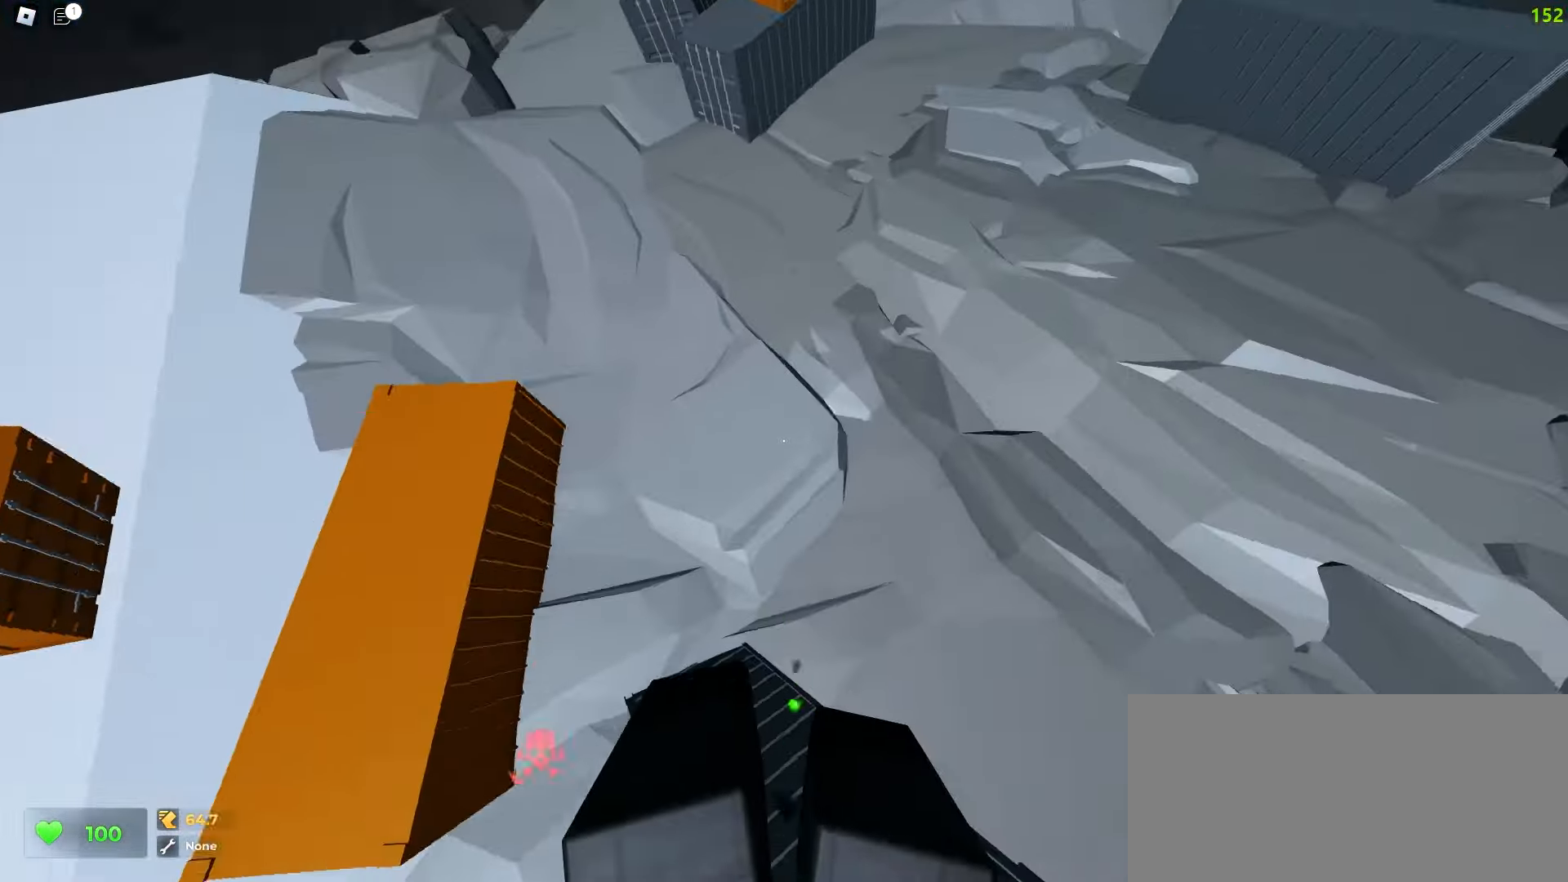
{"keys": ["a", "w"], "mouse": [], "events": [[100, "a", "down"], [117, "d", "up"]]}
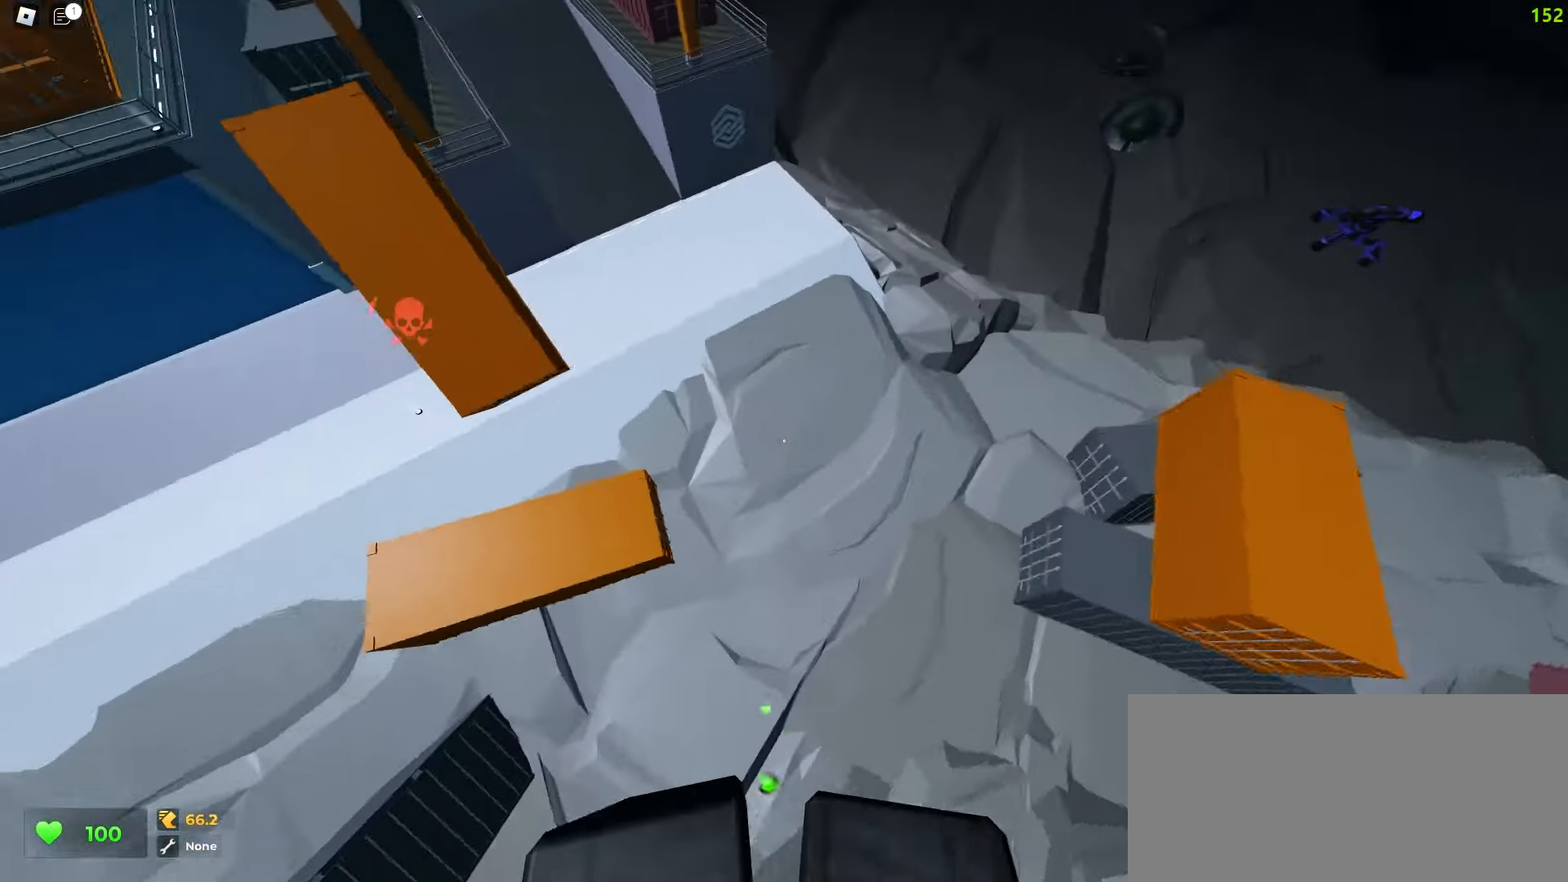
{"keys": ["a", "w"], "mouse": [], "events": []}
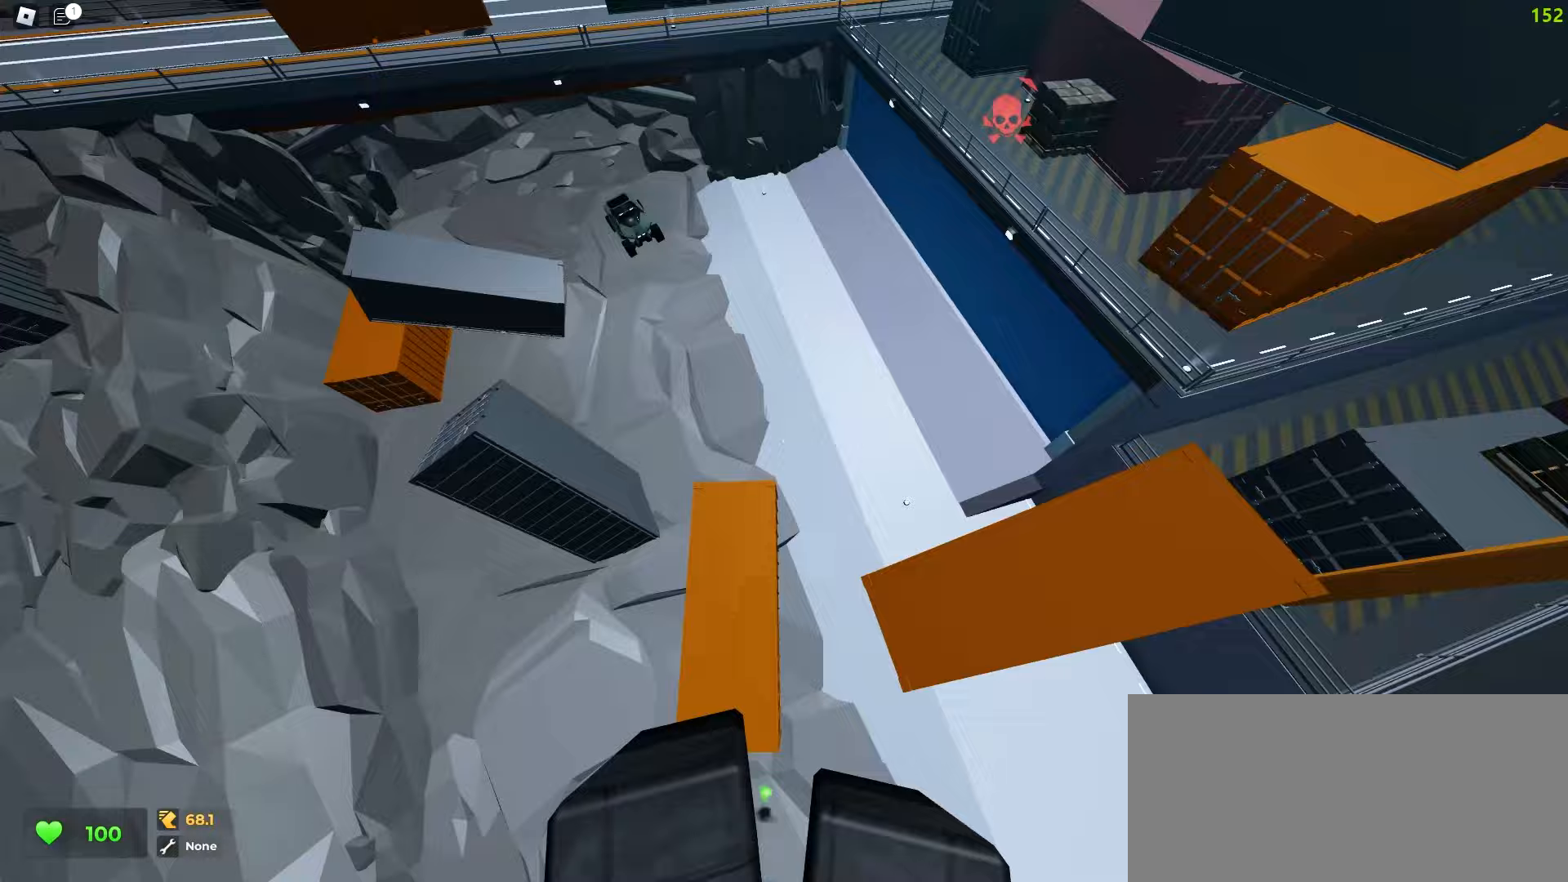
{"keys": ["a", "w"], "mouse": [], "events": [[33, "a", "up"], [200, "a", "down"]]}
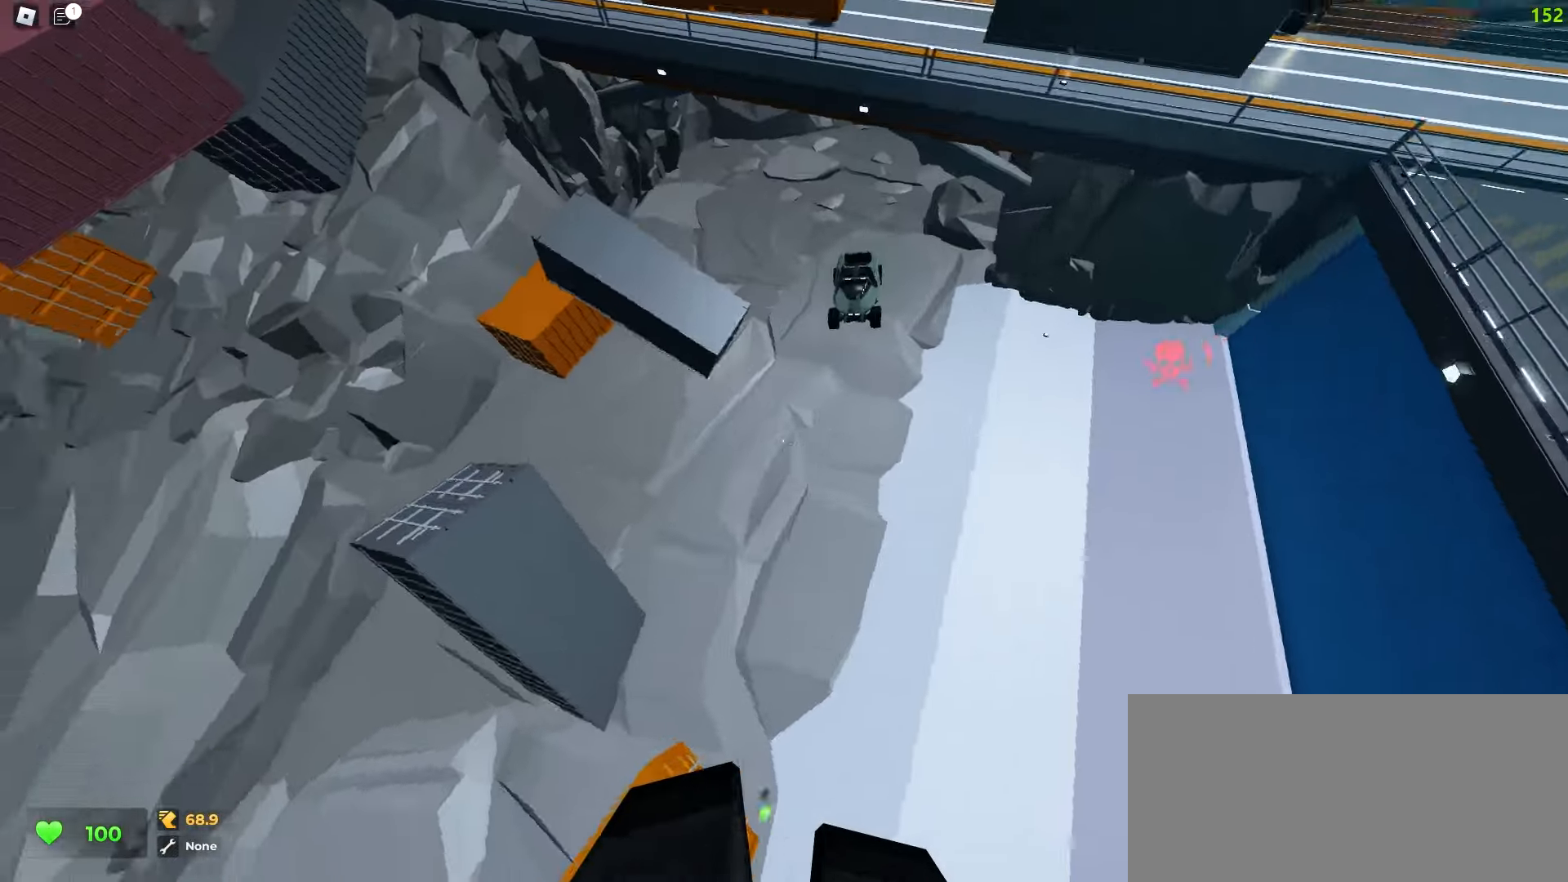
{"keys": ["a", "w"], "mouse": [], "events": []}
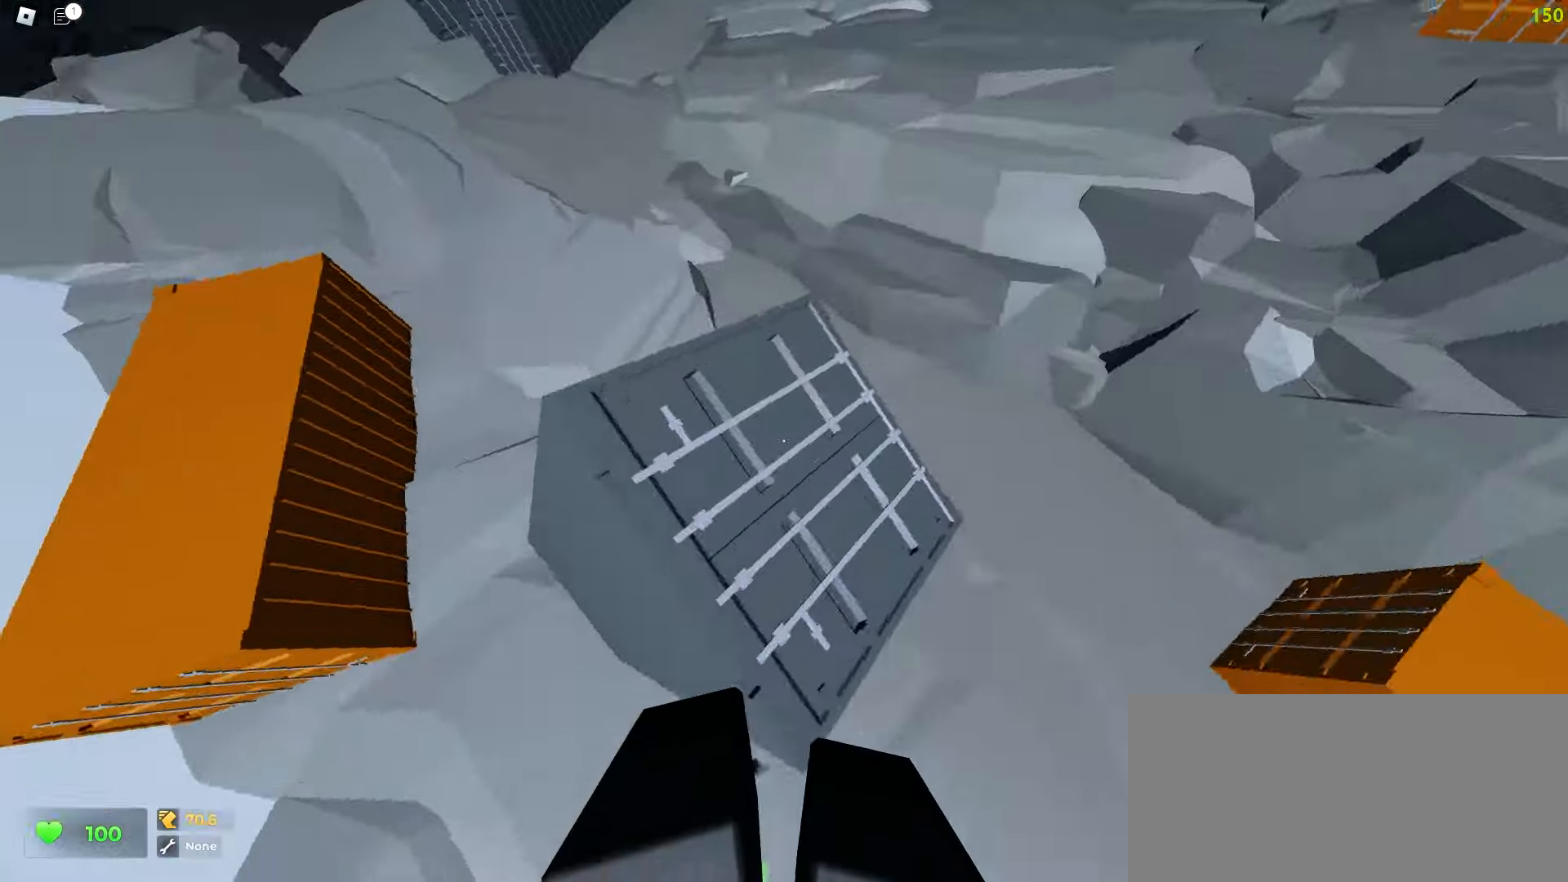
{"keys": ["d", "w"], "mouse": [], "events": [[233, "a", "up"], [233, "d", "down"]]}
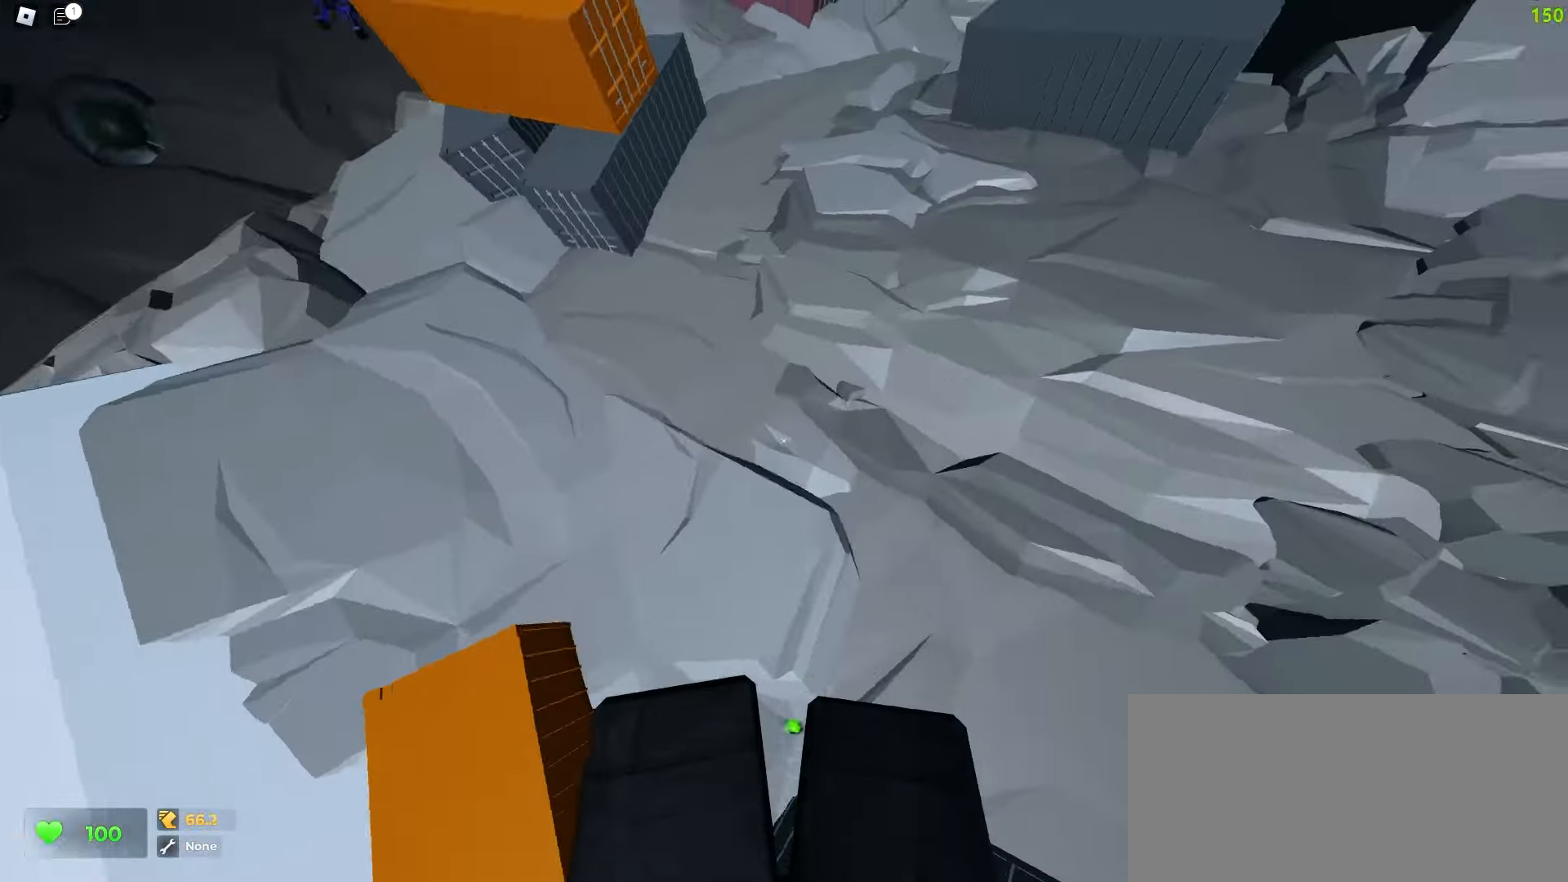
{"keys": ["d", "w"], "mouse": [], "events": []}
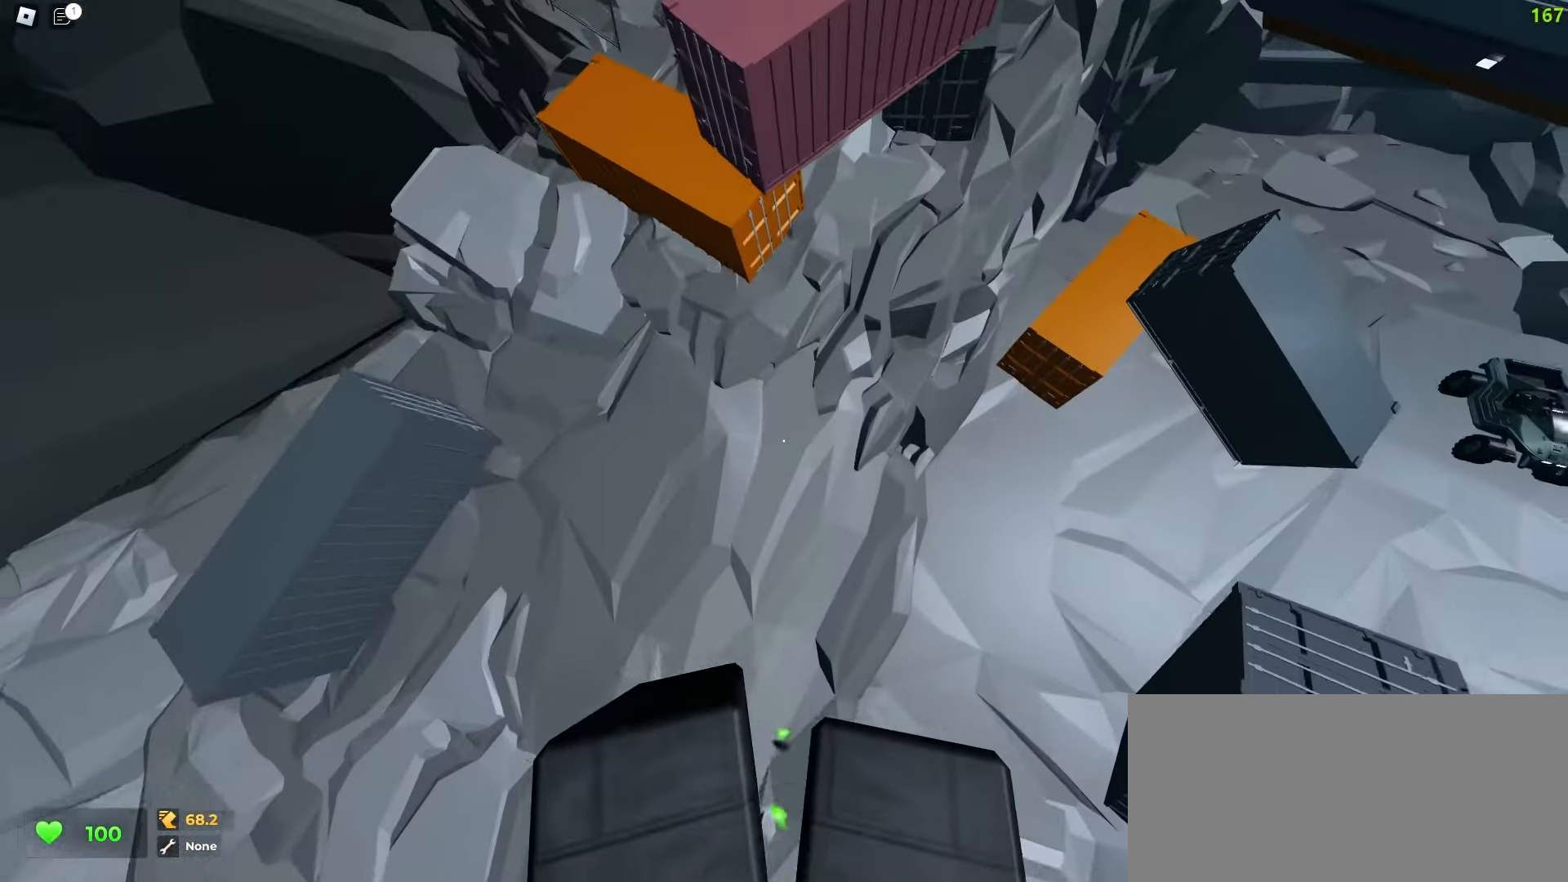
{"keys": ["d", "w"], "mouse": [], "events": []}
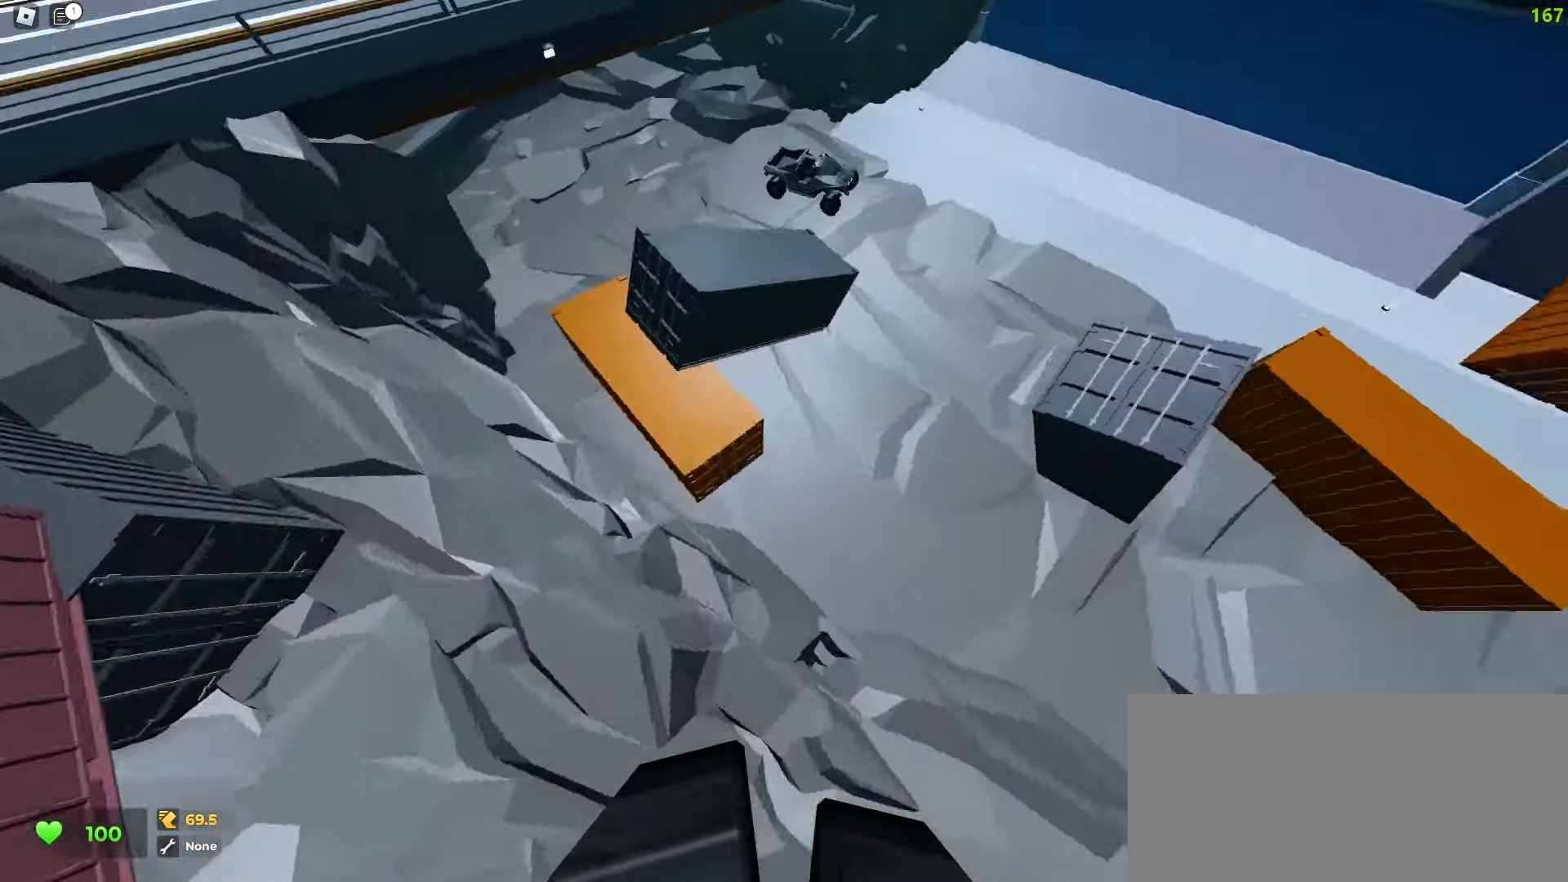
{"keys": ["d", "w"], "mouse": [], "events": []}
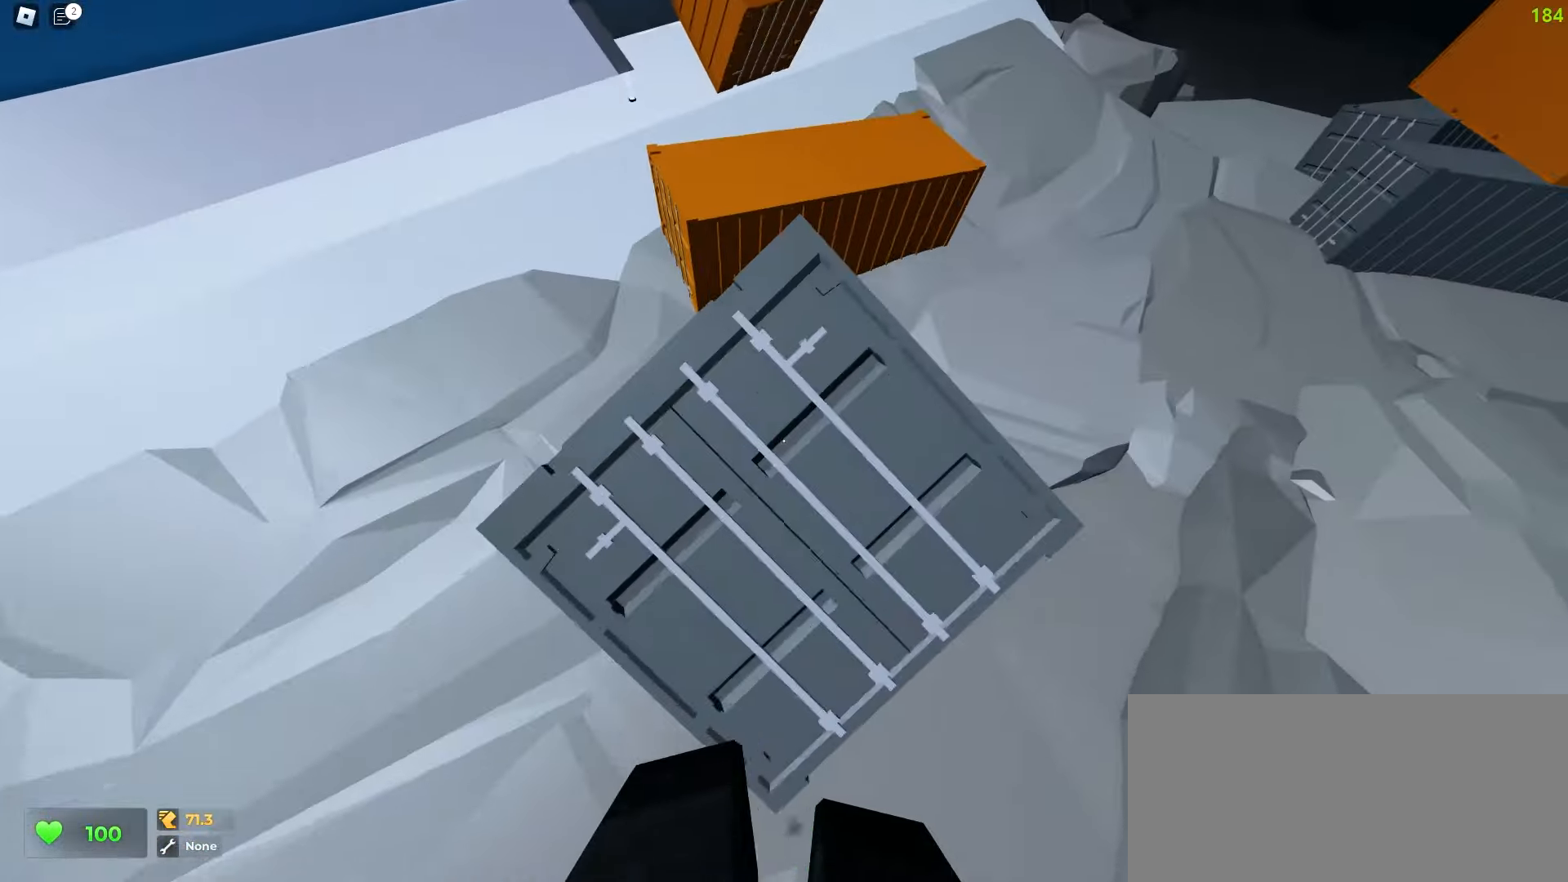
{"keys": ["a", "w"], "mouse": [], "events": [[317, "a", "down"], [317, "d", "up"]]}
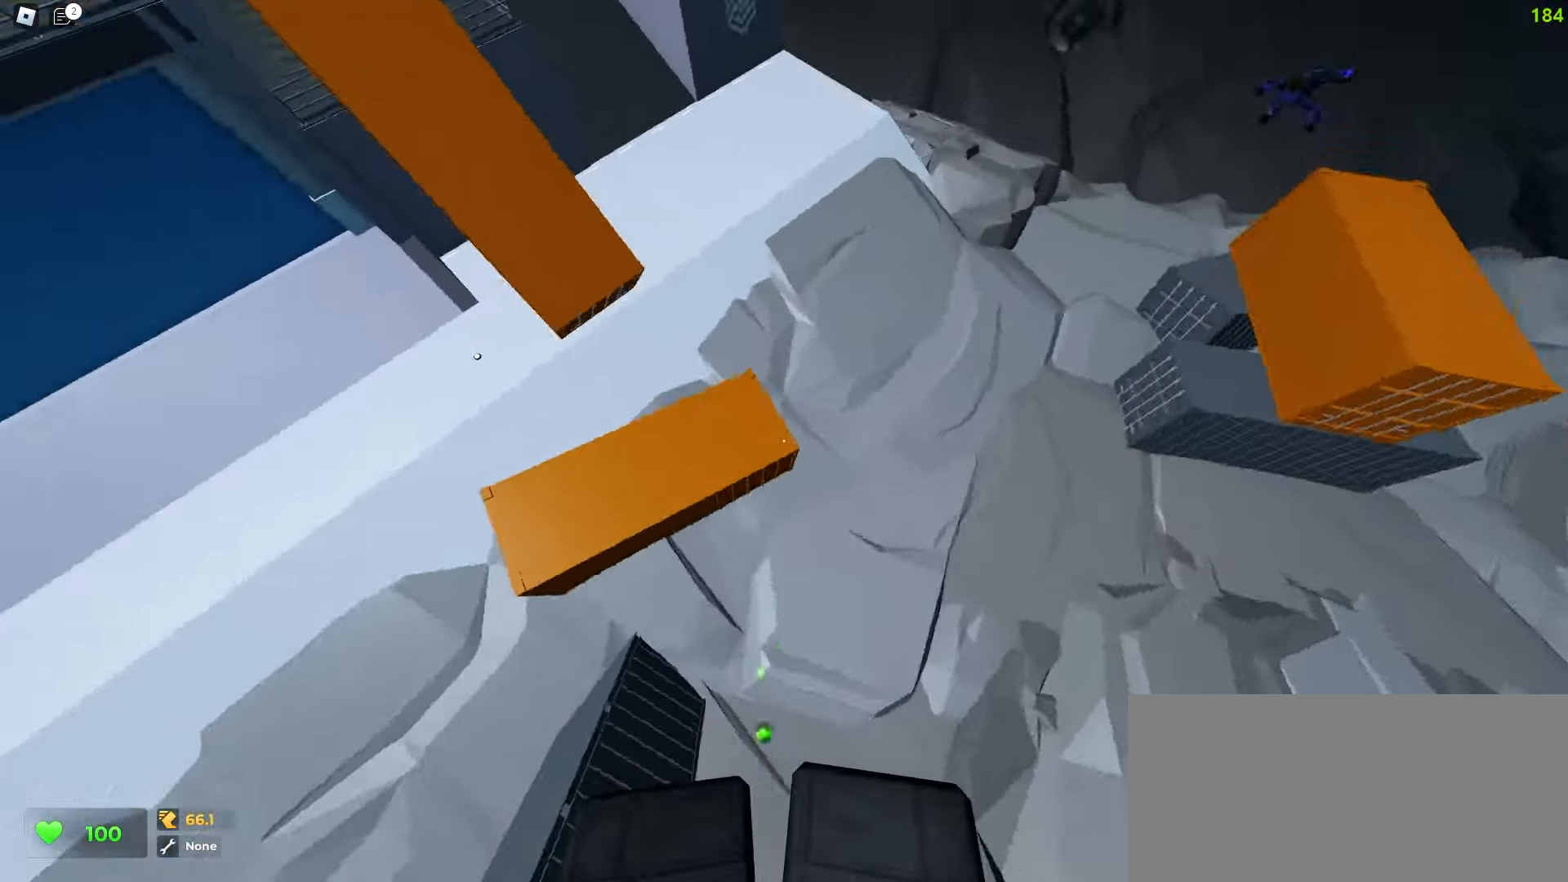
{"keys": ["a", "w"], "mouse": [], "events": []}
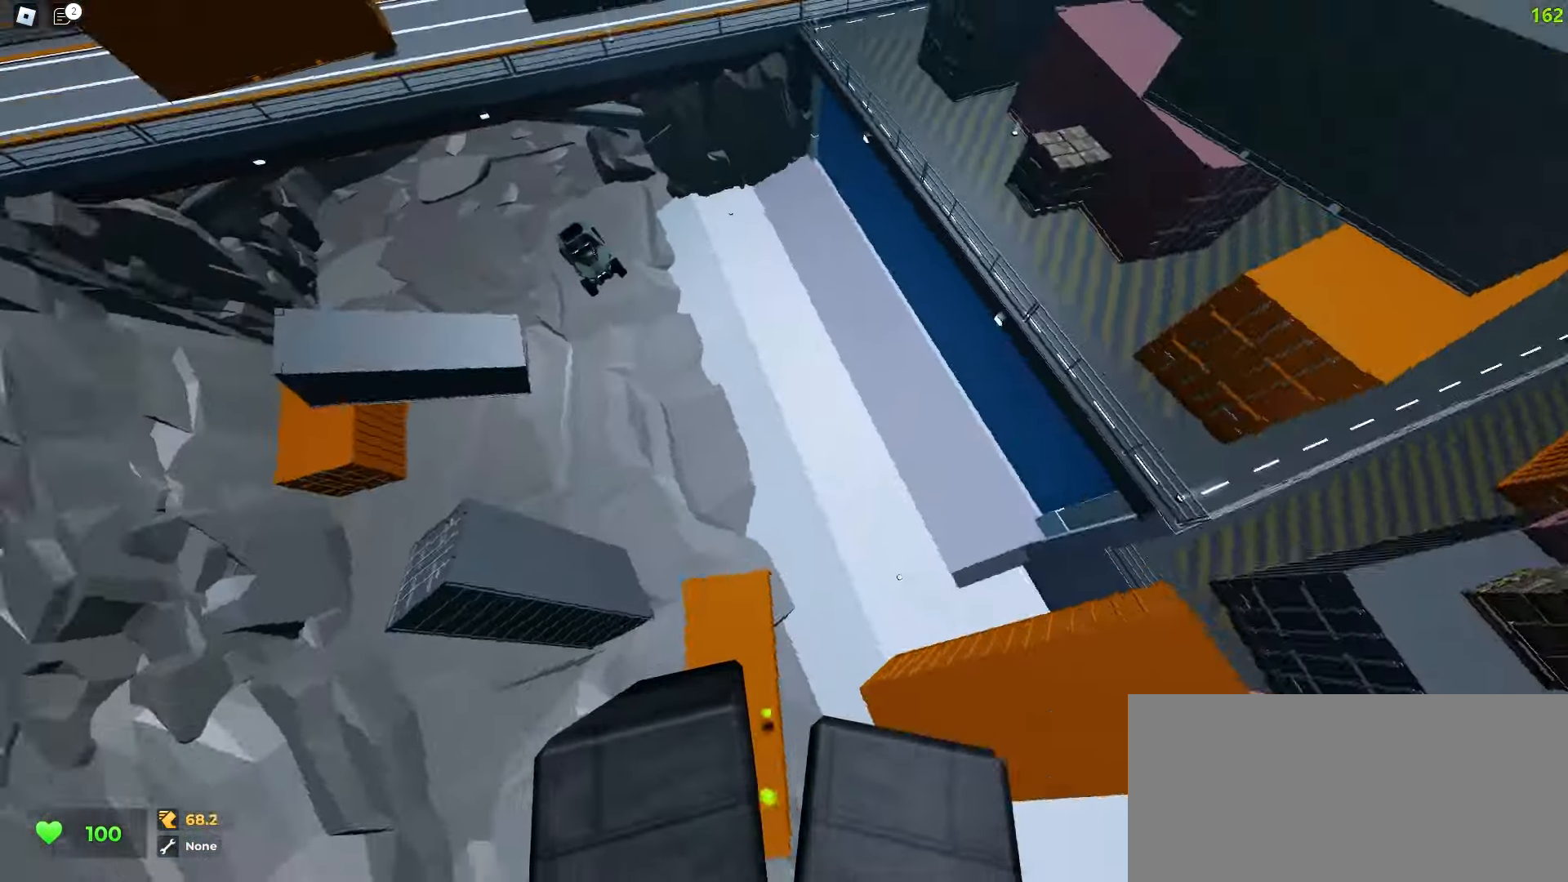
{"keys": ["a", "w"], "mouse": [], "events": [[83, "a", "up"], [267, "a", "down"]]}
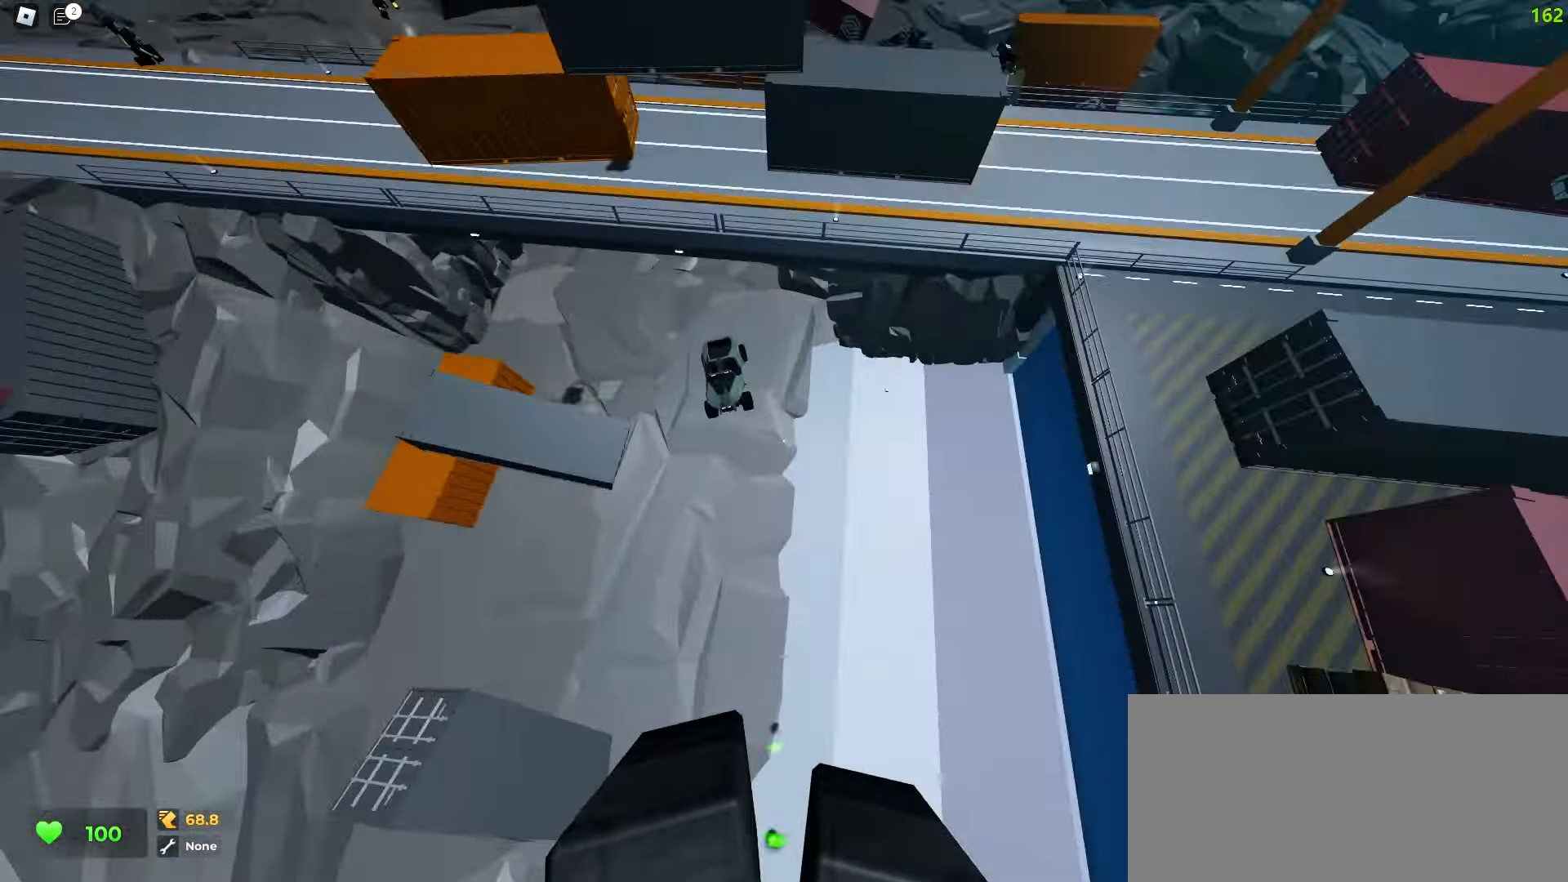
{"keys": ["a", "w"], "mouse": [], "events": []}